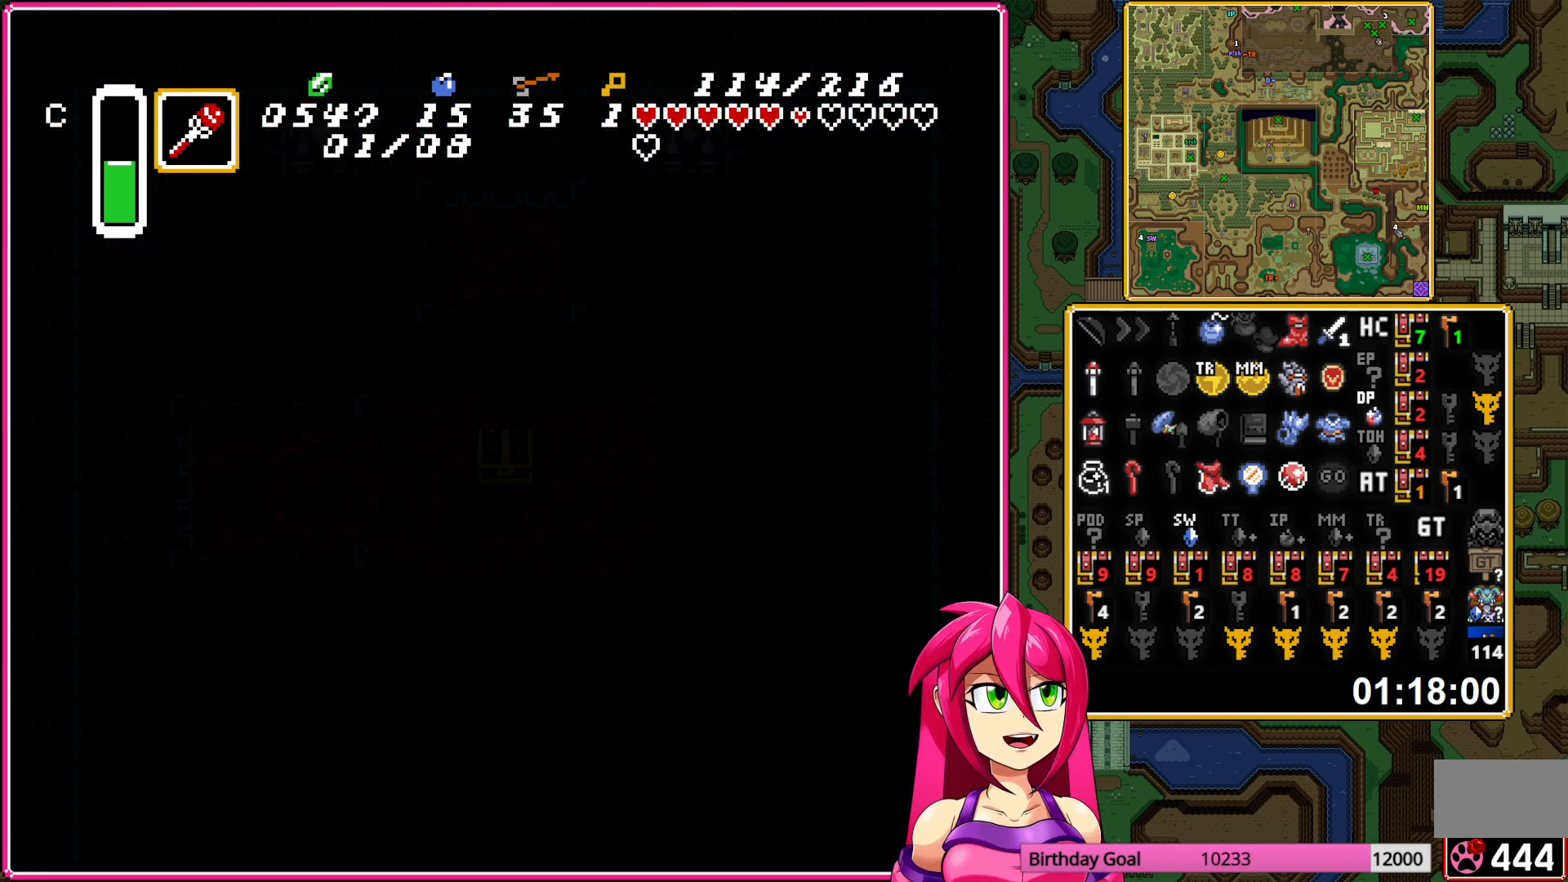
Gameplay with a controller (Nintendo layout); each line is a JSON object with the inputs held at the frame after it. "events" lists button and stick changes between this image and that frame as [ms after this image, input, new state], when the widget could be followed in between. Not read: L3 R3.
{"buttons": [], "events": [[133, "DPAD_LEFT", "down"], [367, "DPAD_LEFT", "up"]]}
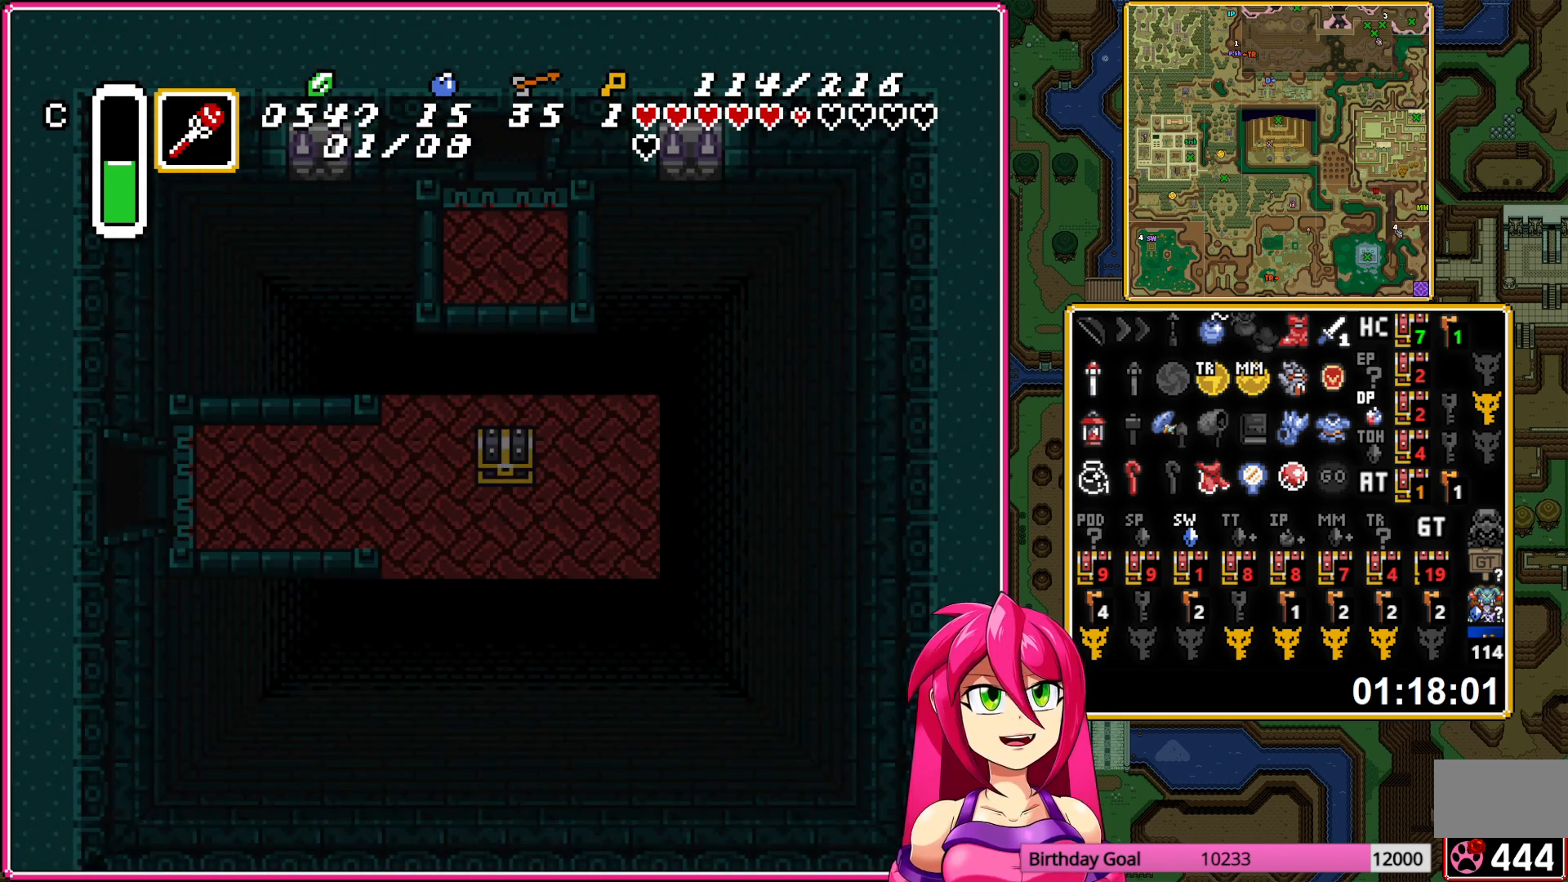
{"buttons": [], "events": []}
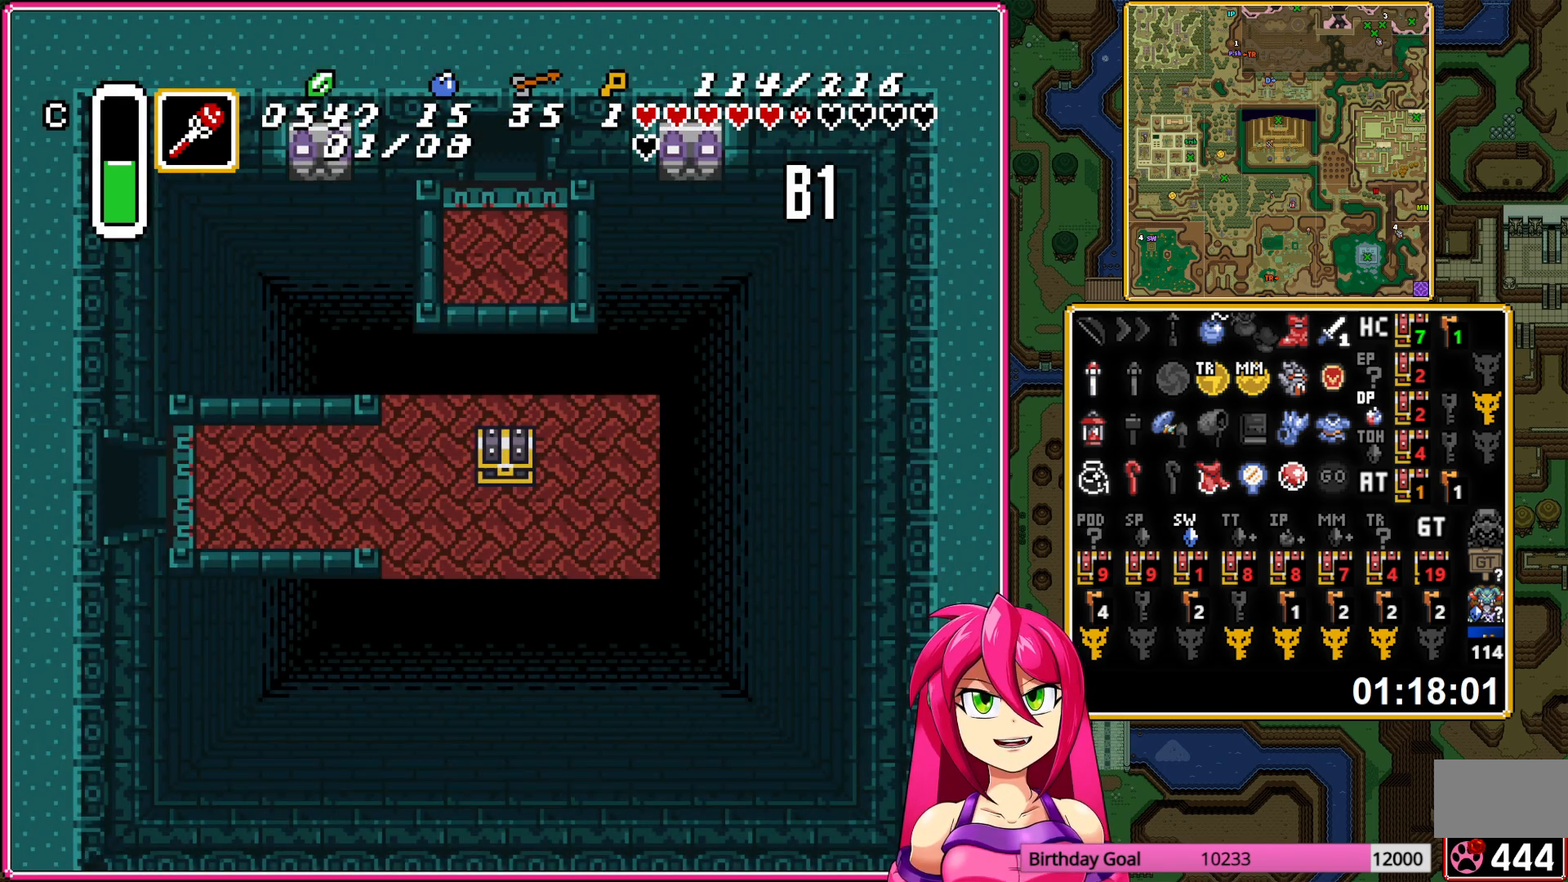
{"buttons": ["DPAD_DOWN", "DPAD_LEFT"], "events": [[117, "DPAD_DOWN", "down"], [167, "DPAD_LEFT", "down"]]}
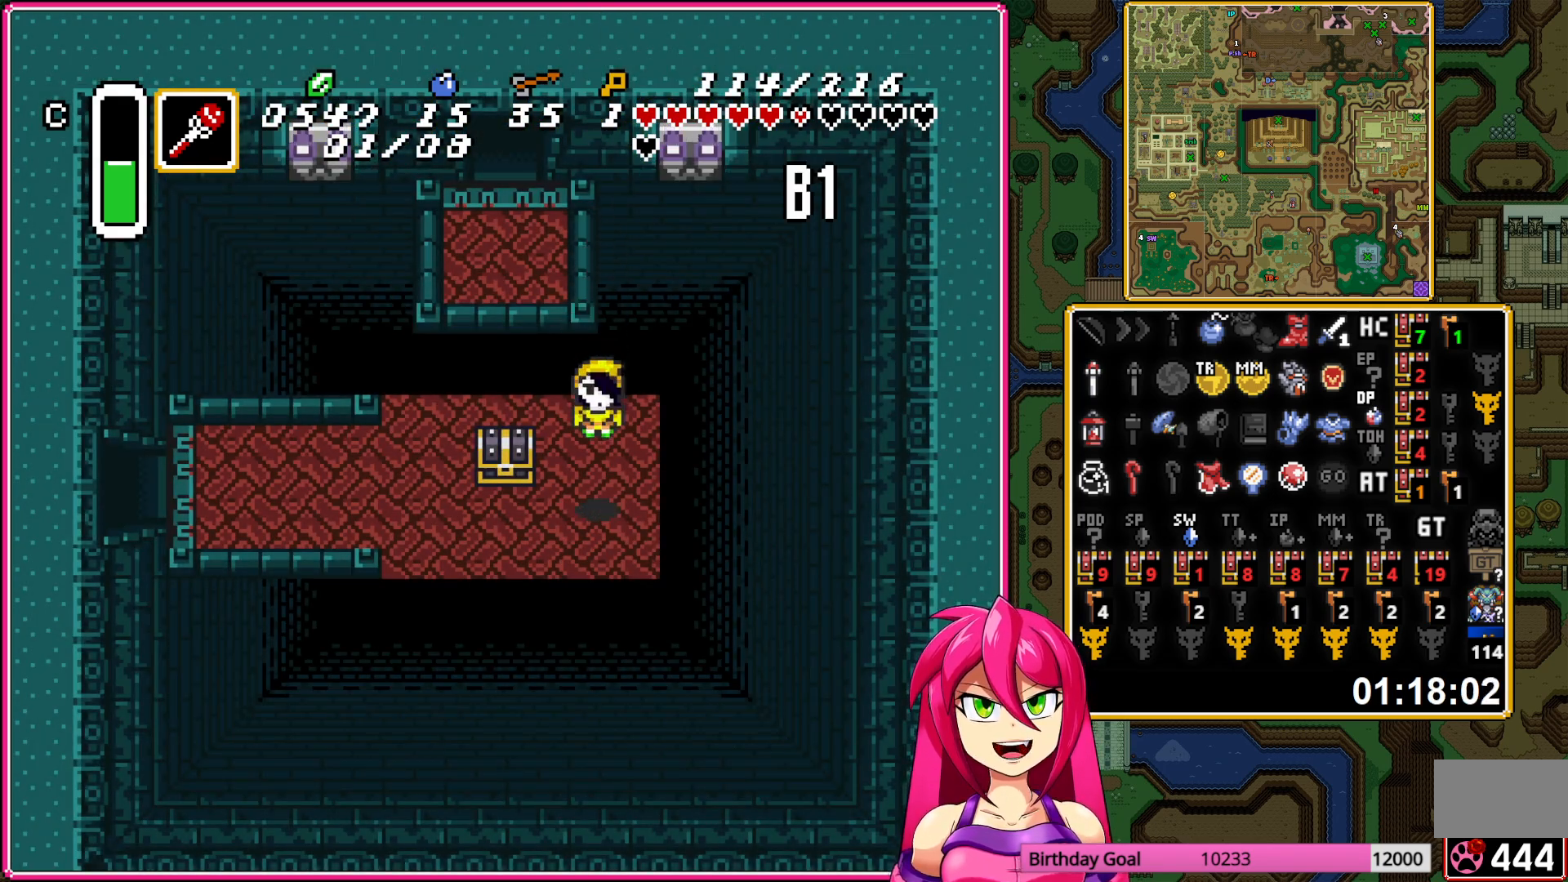
{"buttons": ["A"], "events": [[50, "DPAD_DOWN", "up"], [167, "DPAD_UP", "down"], [183, "DPAD_LEFT", "up"], [233, "A", "down"], [300, "DPAD_UP", "up"], [317, "A", "up"], [417, "A", "down"]]}
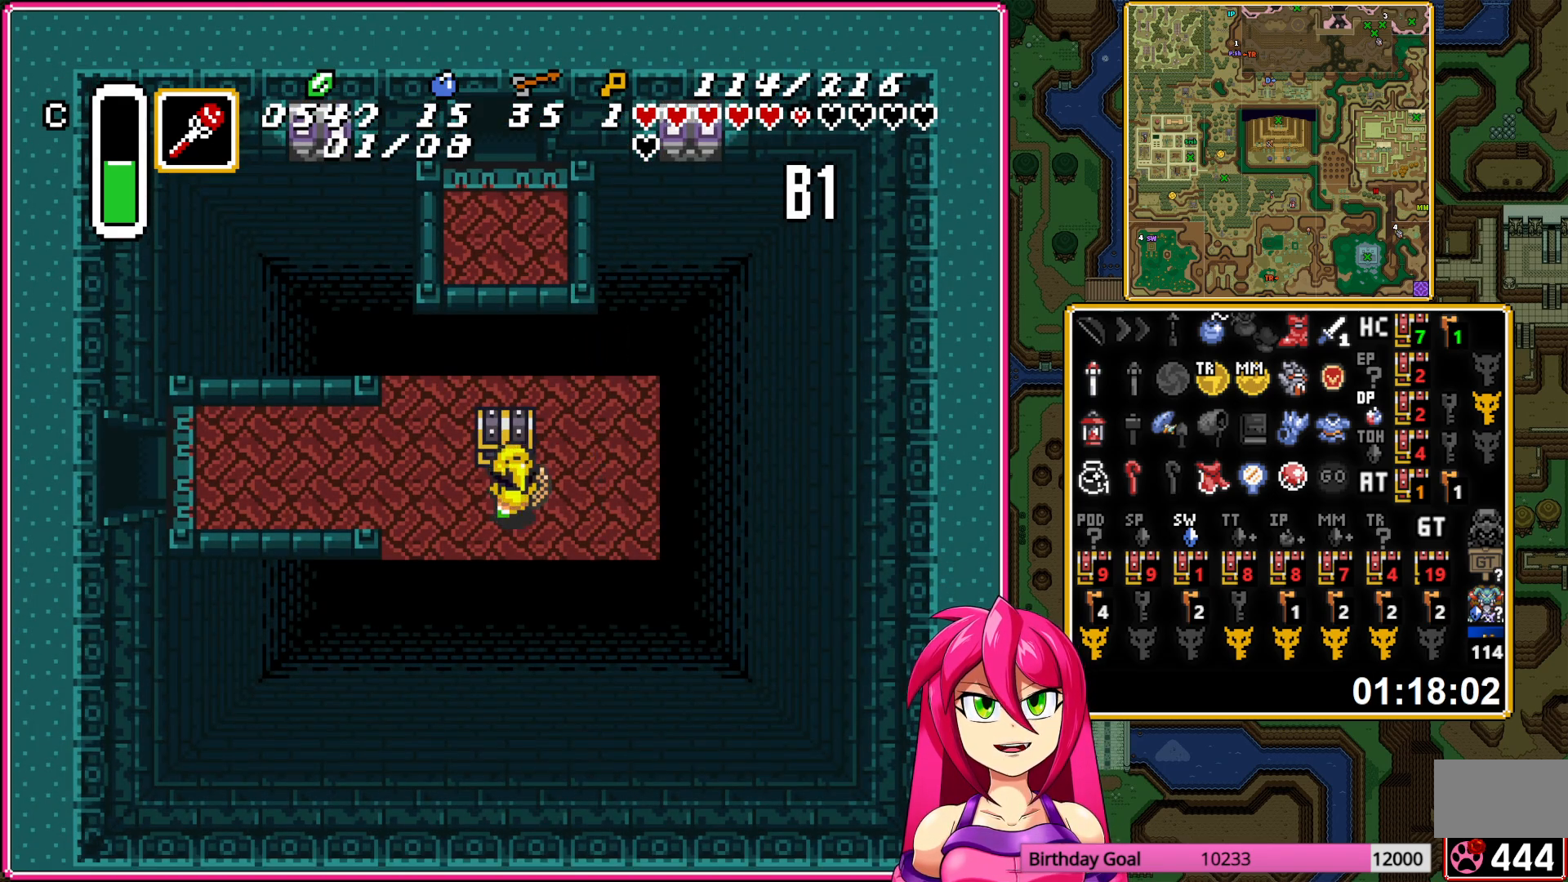
{"buttons": ["DPAD_LEFT"], "events": [[33, "A", "up"], [100, "DPAD_LEFT", "down"]]}
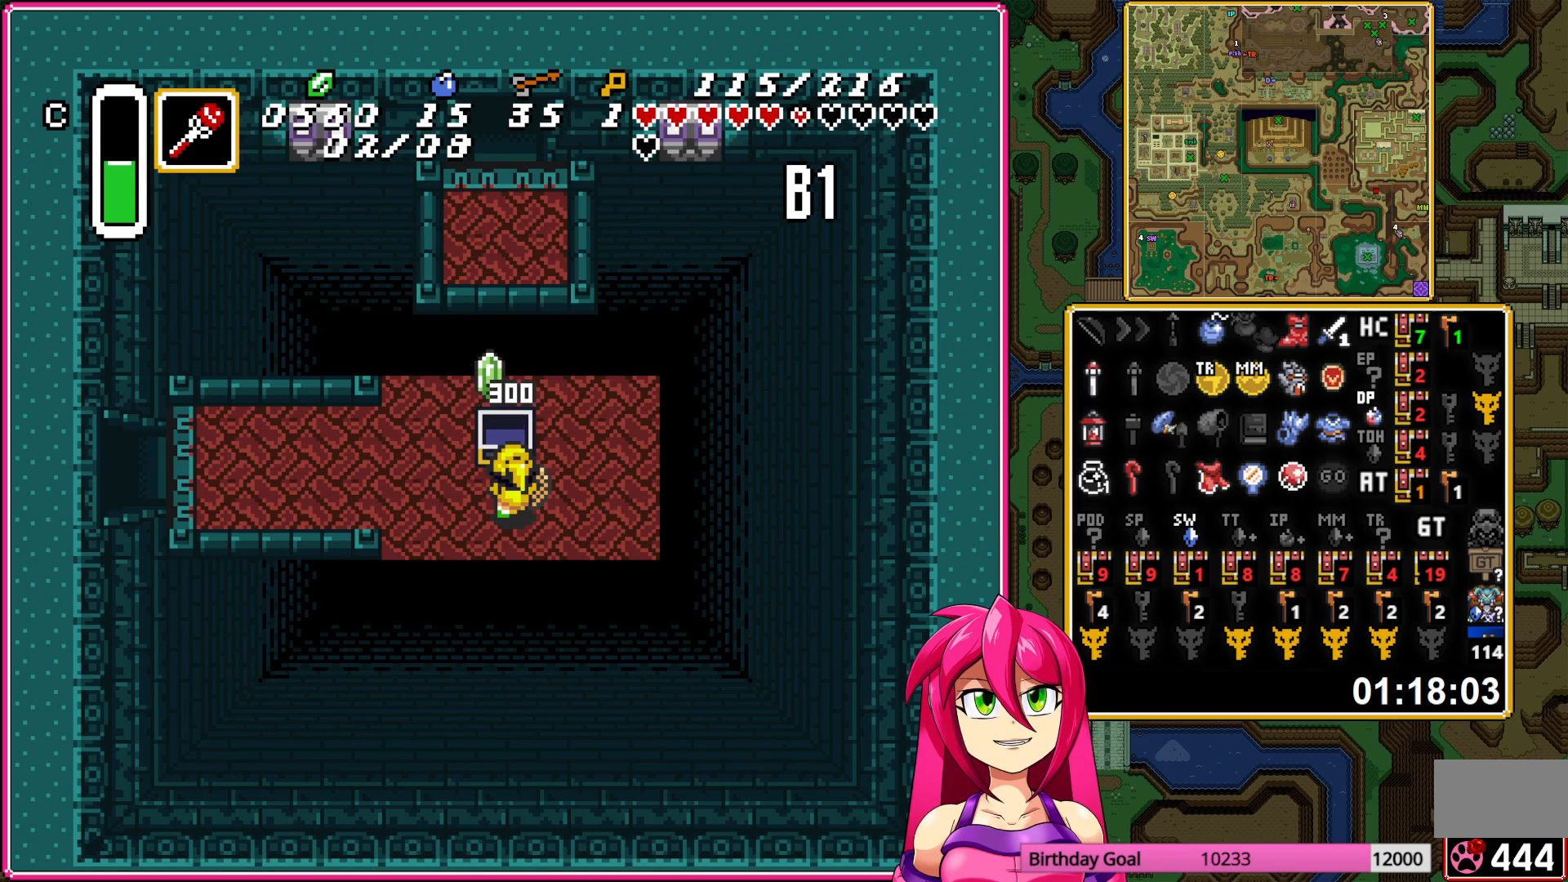
{"buttons": ["DPAD_LEFT"], "events": []}
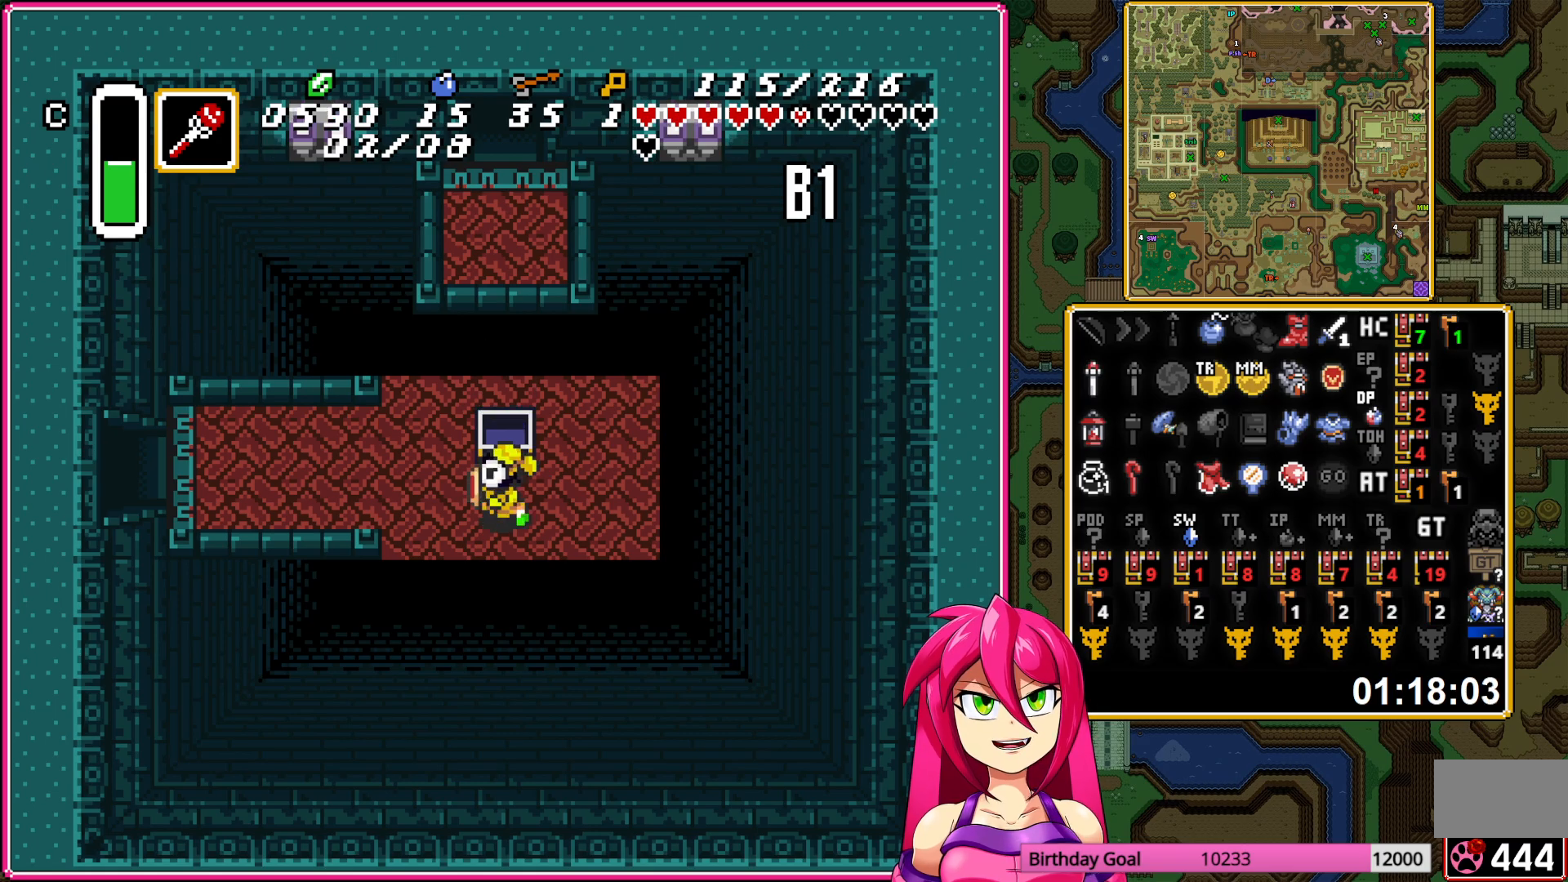
{"buttons": ["A"], "events": [[33, "DPAD_UP", "down"], [117, "A", "down"], [167, "DPAD_UP", "up"], [300, "DPAD_LEFT", "up"]]}
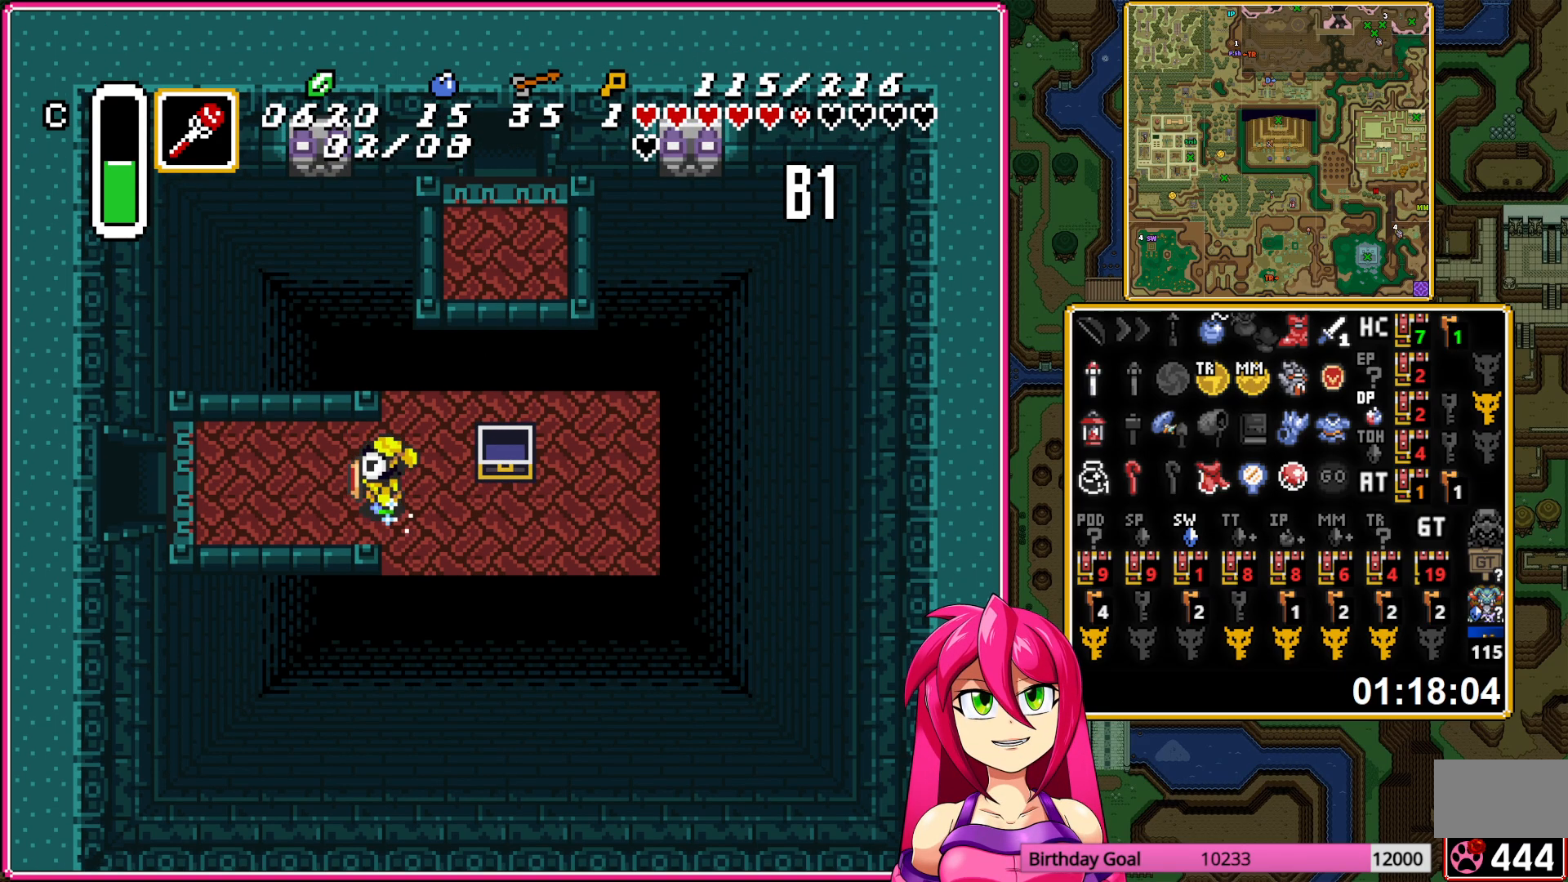
{"buttons": ["A"], "events": []}
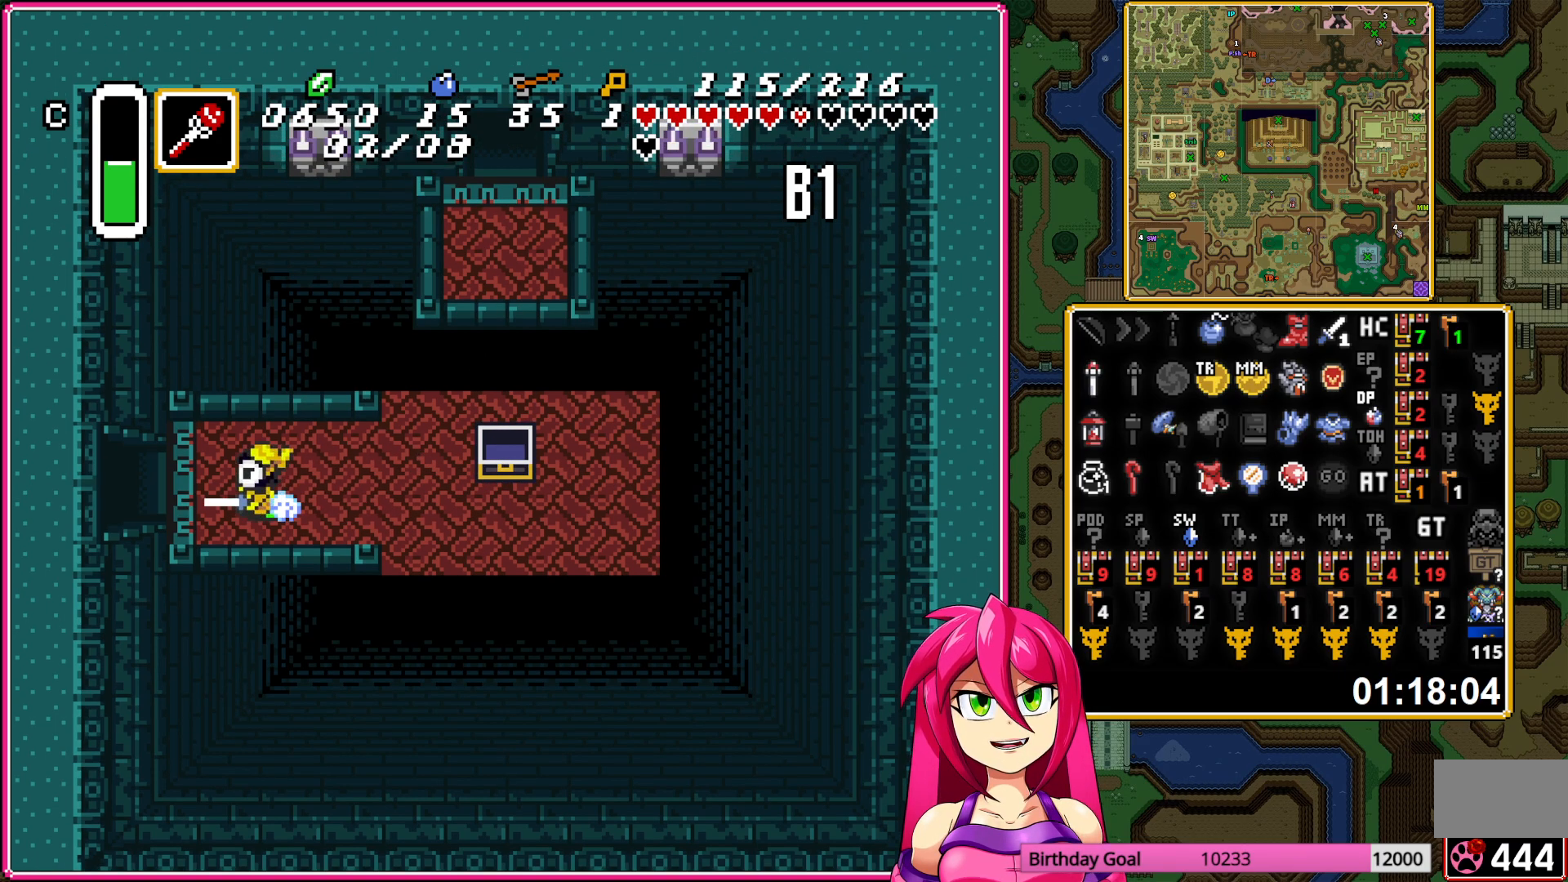
{"buttons": ["A"], "events": []}
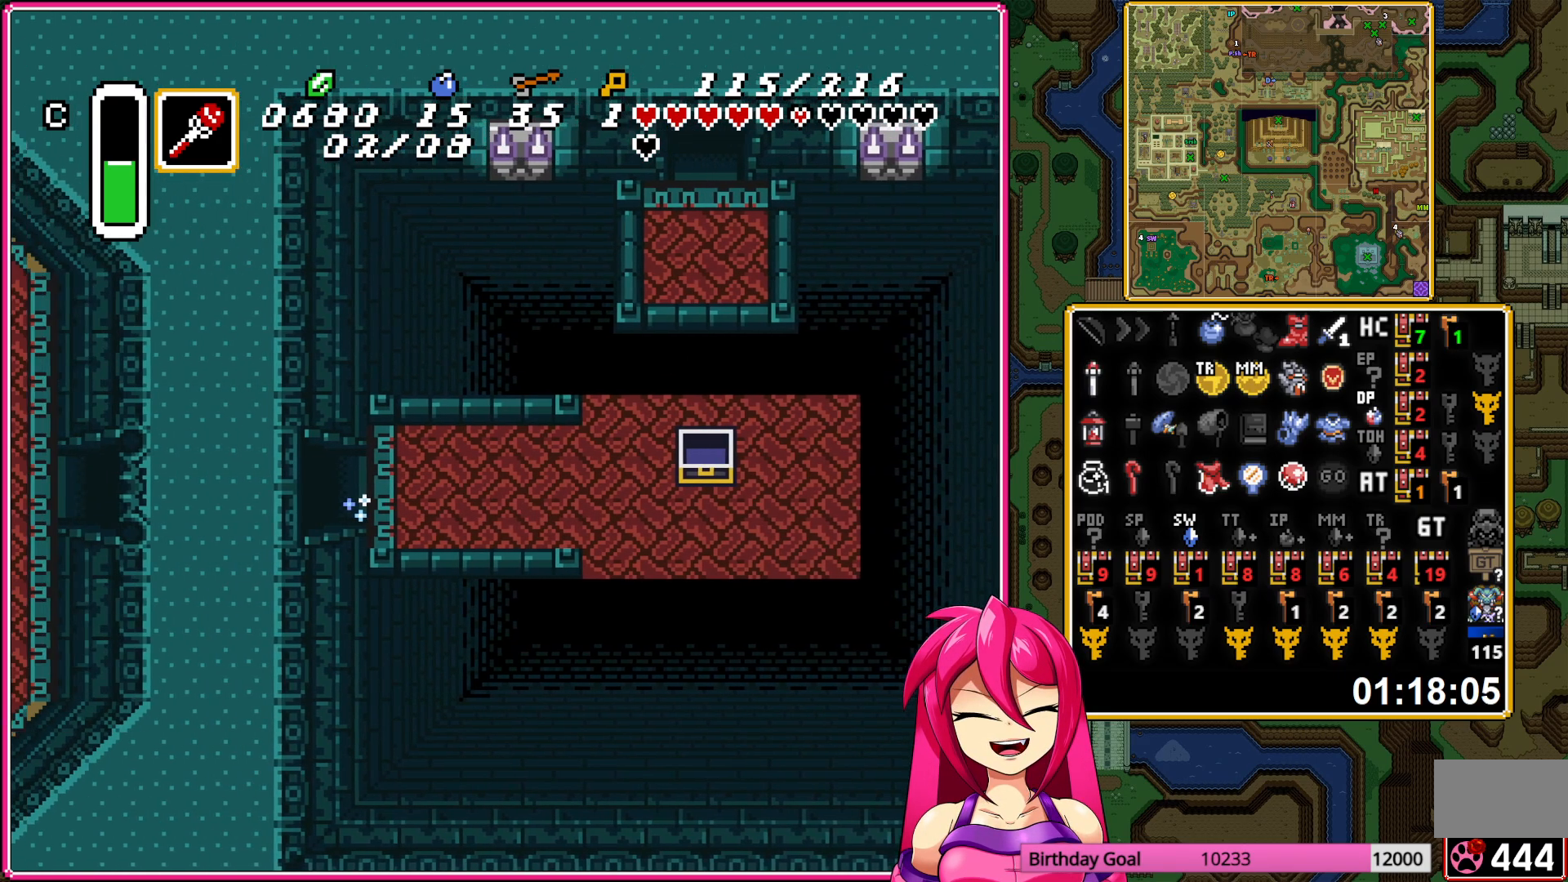
{"buttons": ["DPAD_LEFT"], "events": [[150, "A", "up"], [217, "DPAD_LEFT", "down"]]}
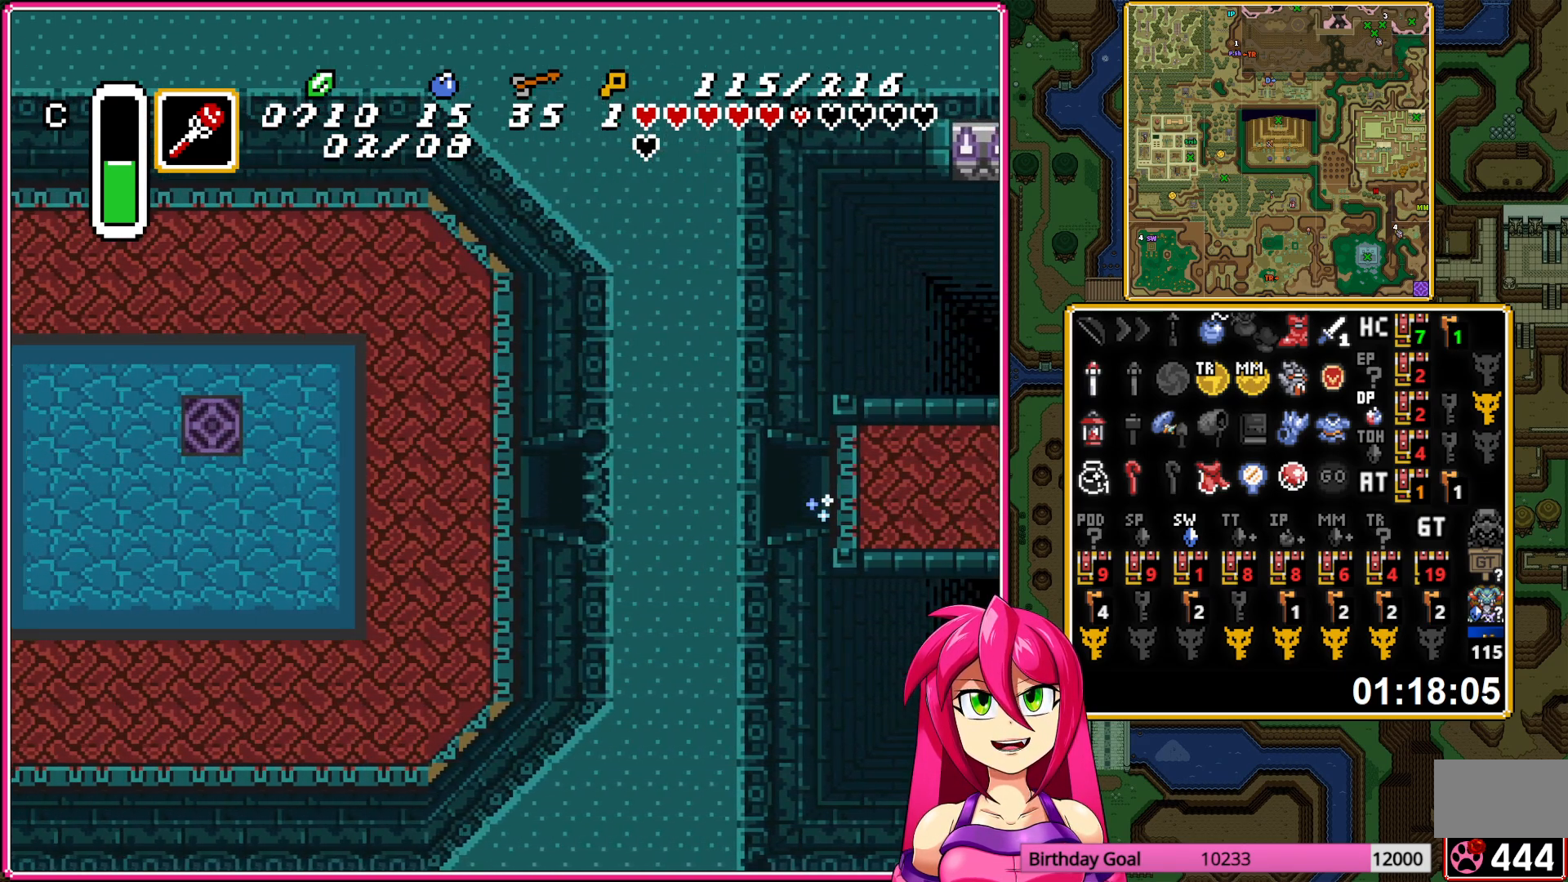
{"buttons": ["DPAD_LEFT"], "events": []}
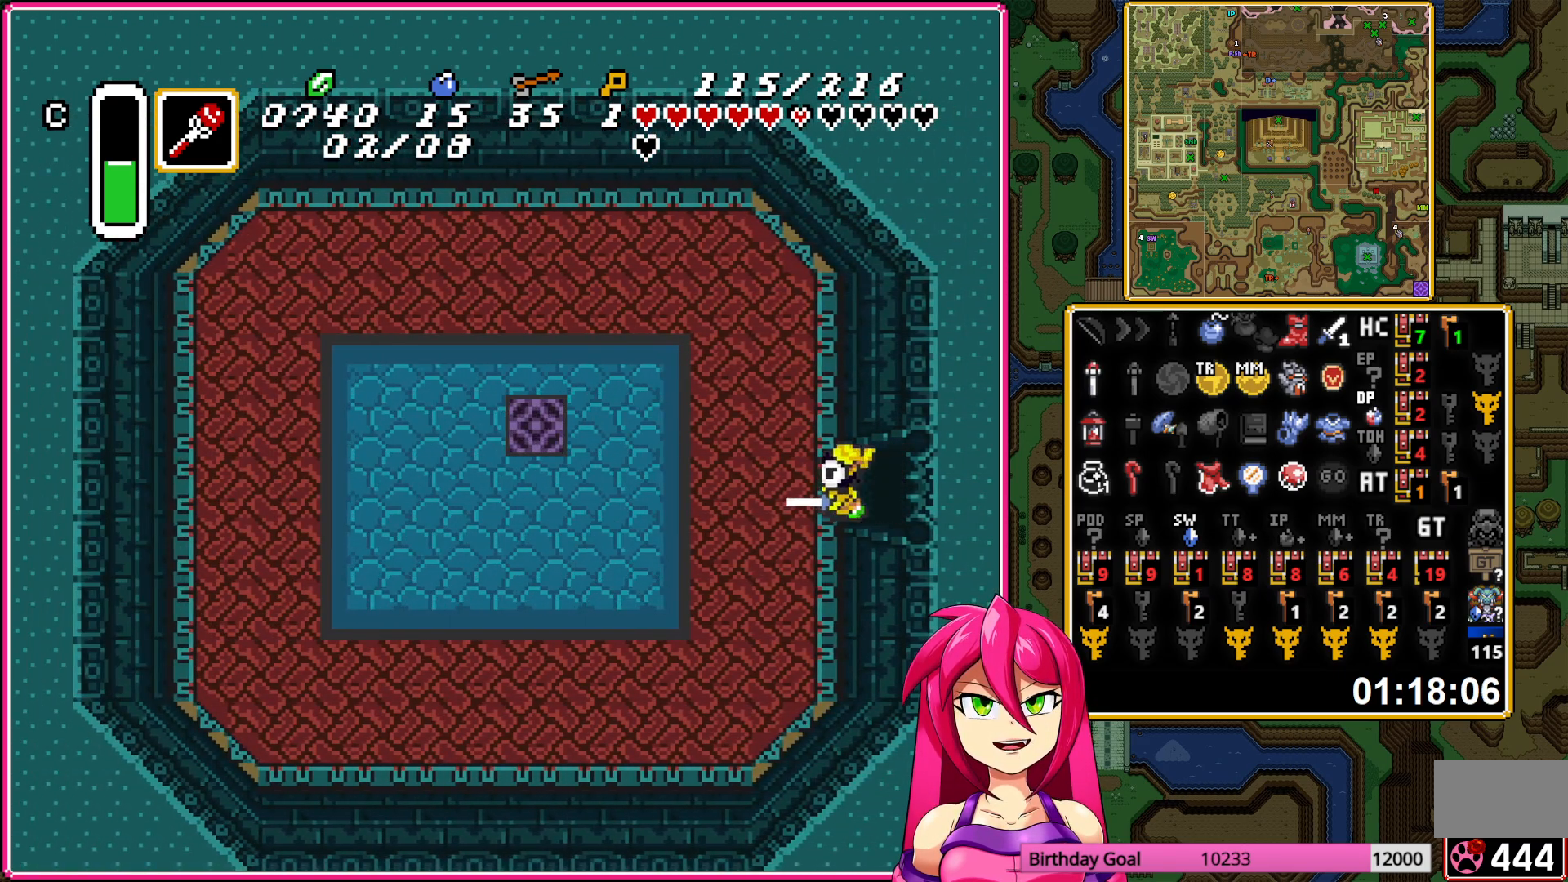
{"buttons": ["DPAD_LEFT"], "events": []}
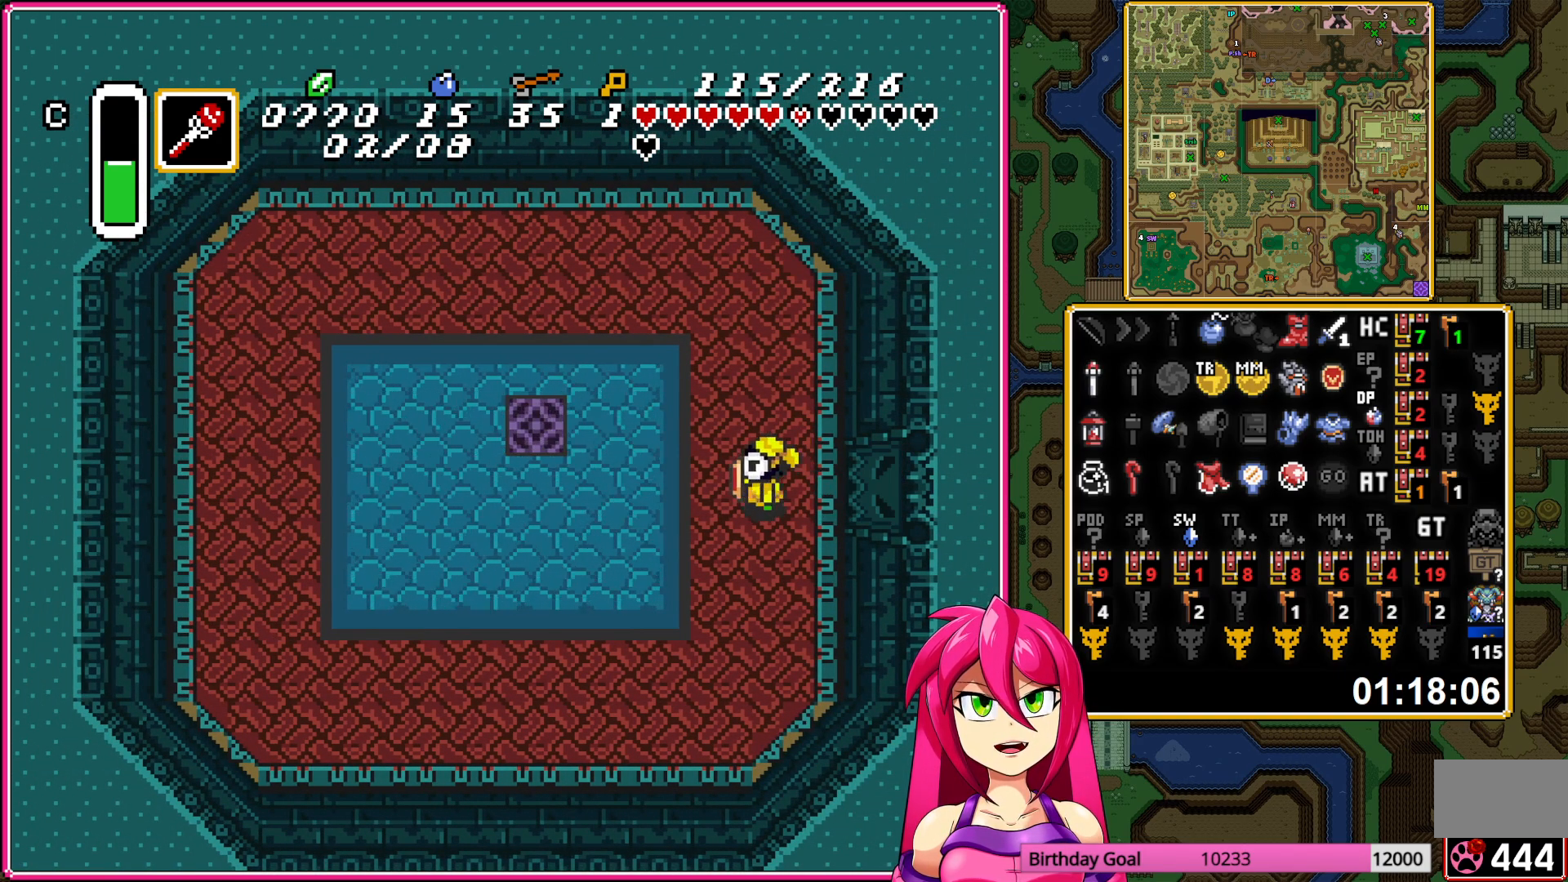
{"buttons": ["DPAD_LEFT"], "events": [[67, "DPAD_UP", "down"], [317, "DPAD_UP", "up"]]}
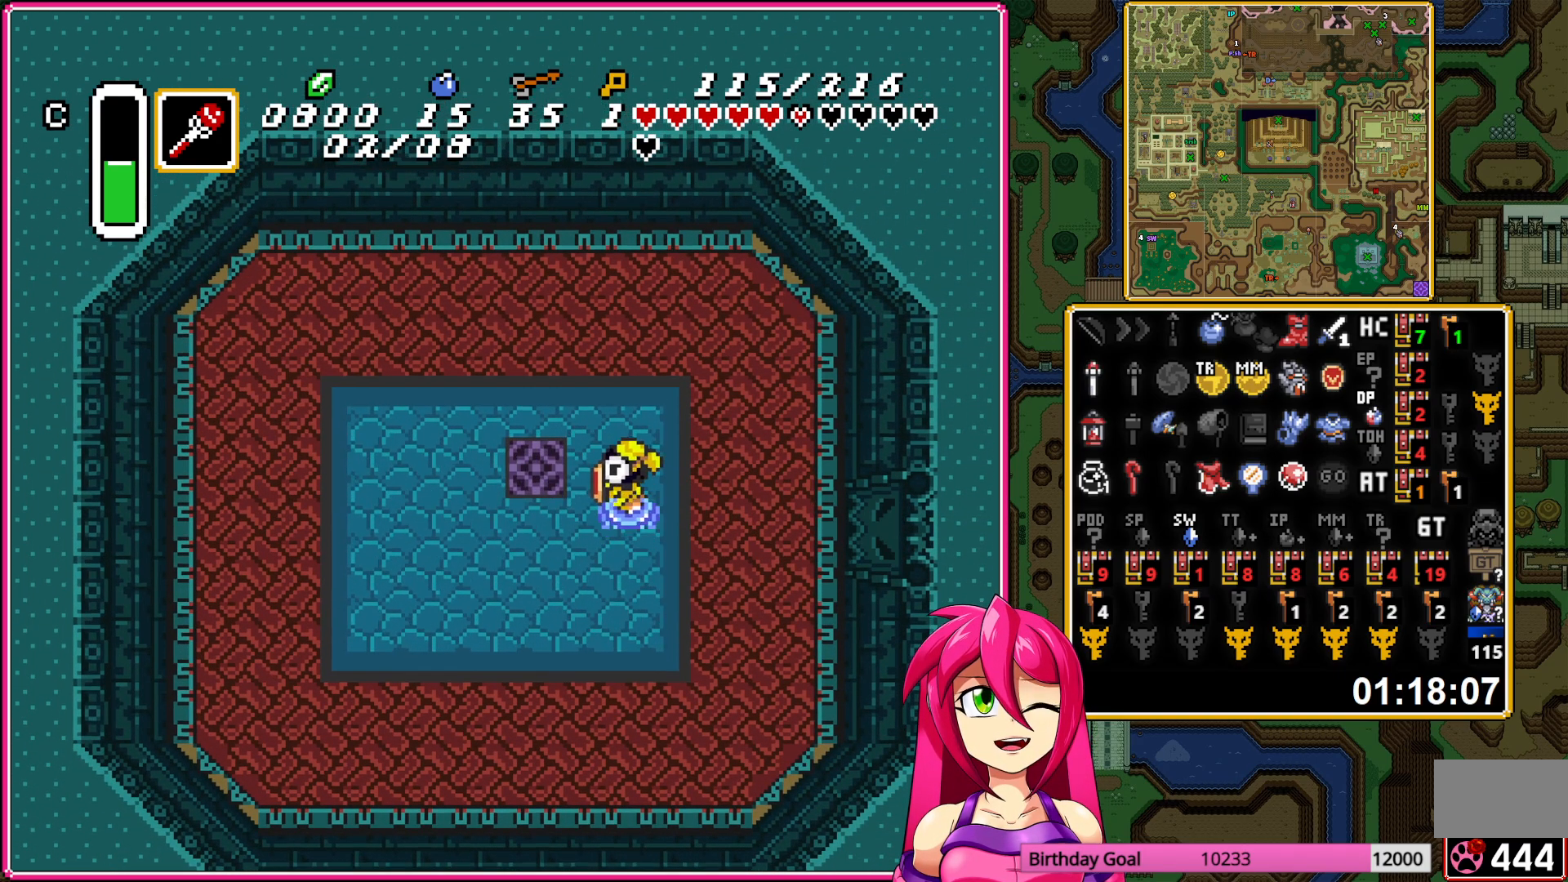
{"buttons": [], "events": [[83, "DPAD_UP", "down"], [167, "DPAD_LEFT", "up"], [217, "DPAD_RIGHT", "down"], [233, "DPAD_UP", "up"], [283, "DPAD_RIGHT", "up"]]}
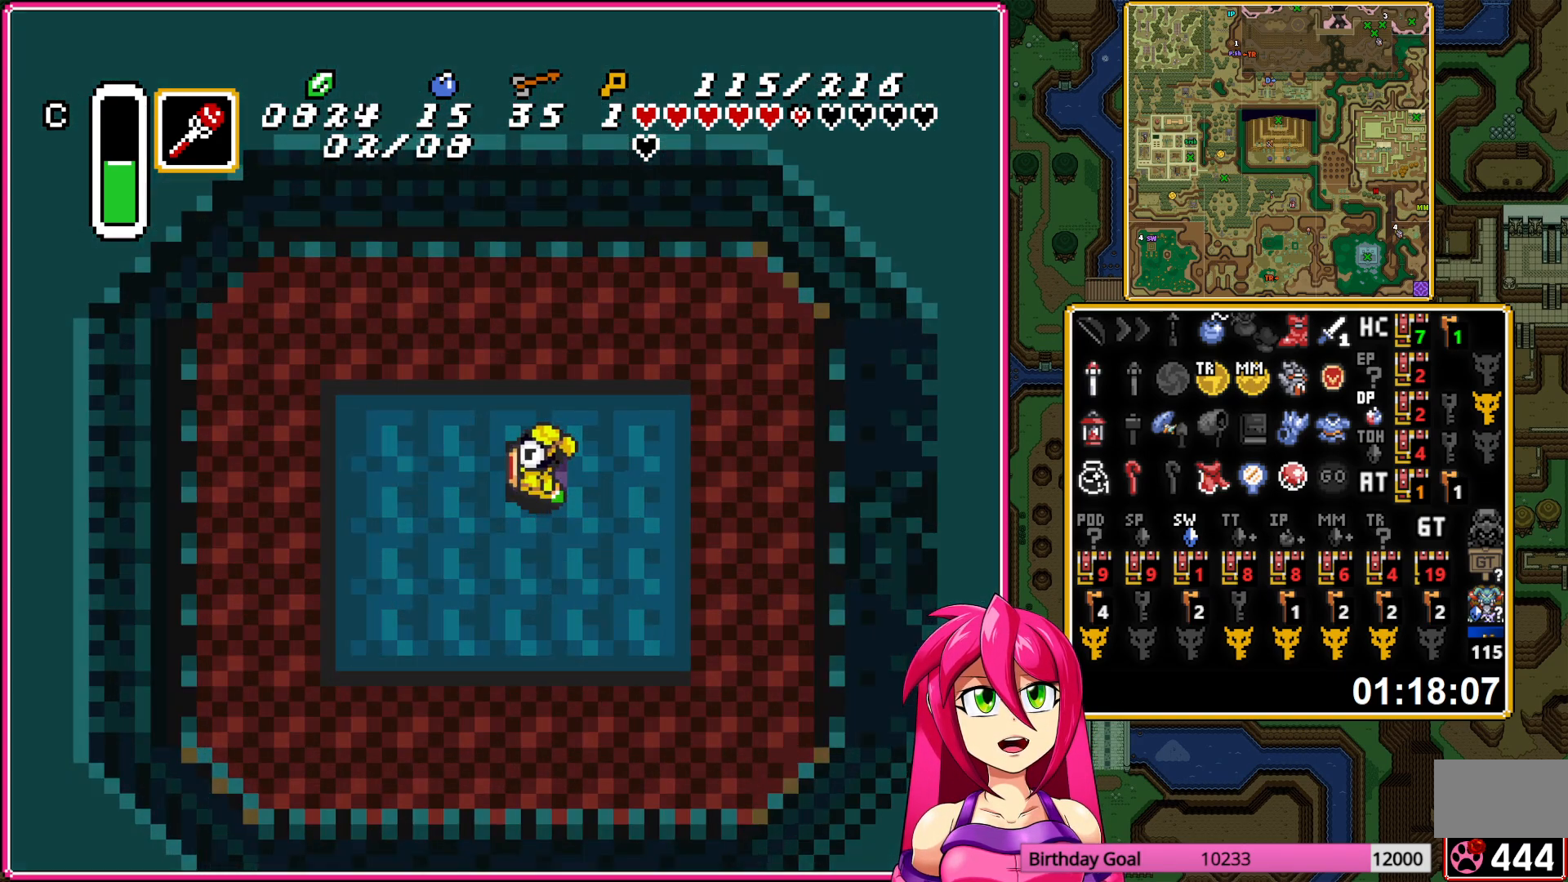
{"buttons": [], "events": []}
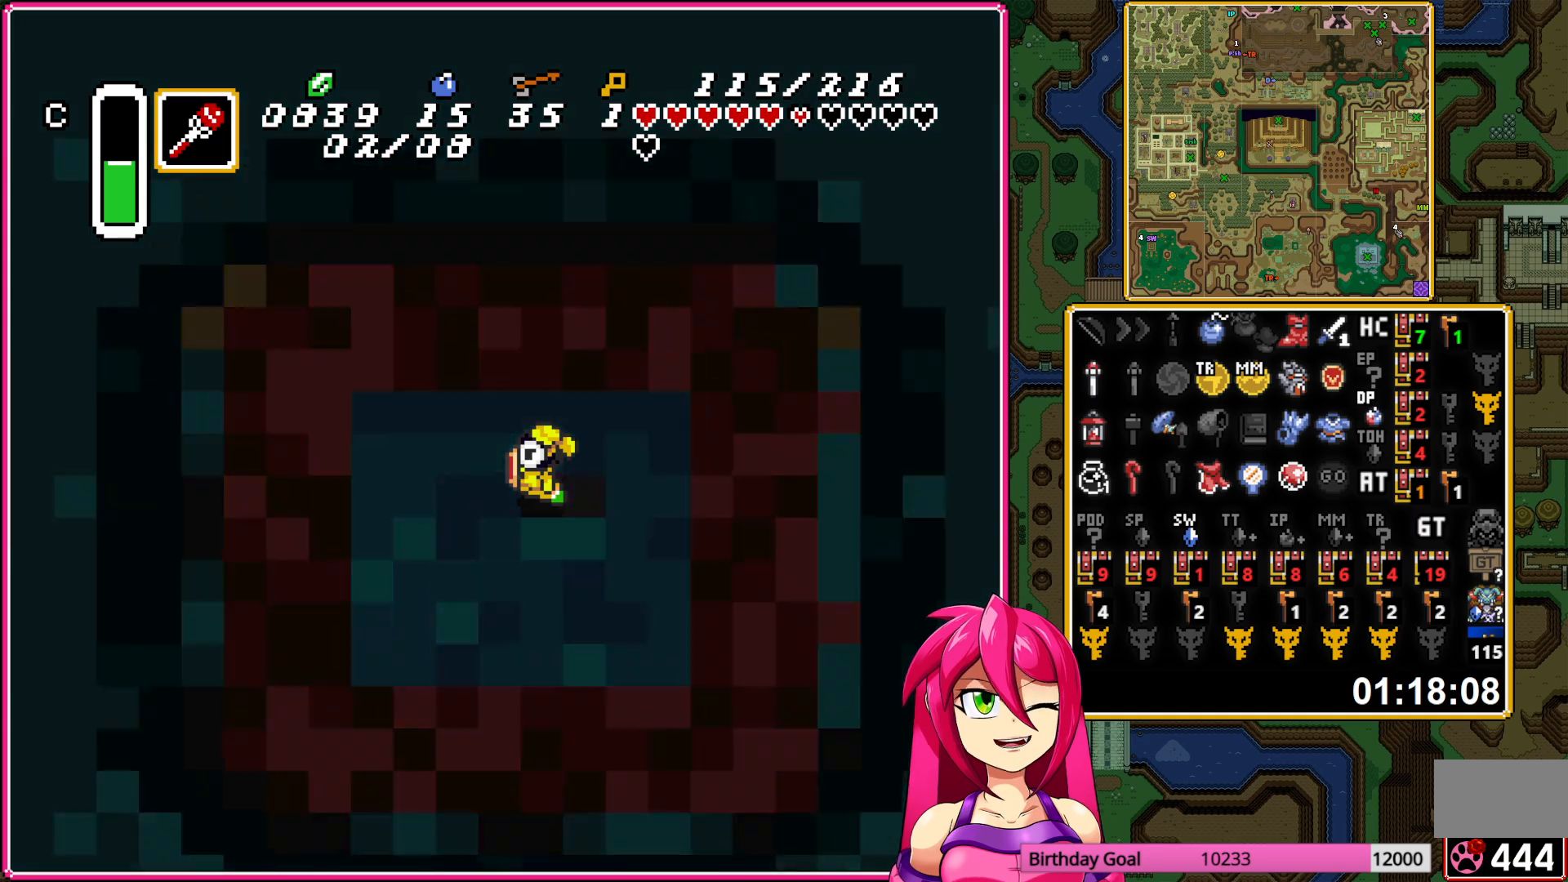
{"buttons": ["DPAD_DOWN"], "events": [[450, "DPAD_DOWN", "down"]]}
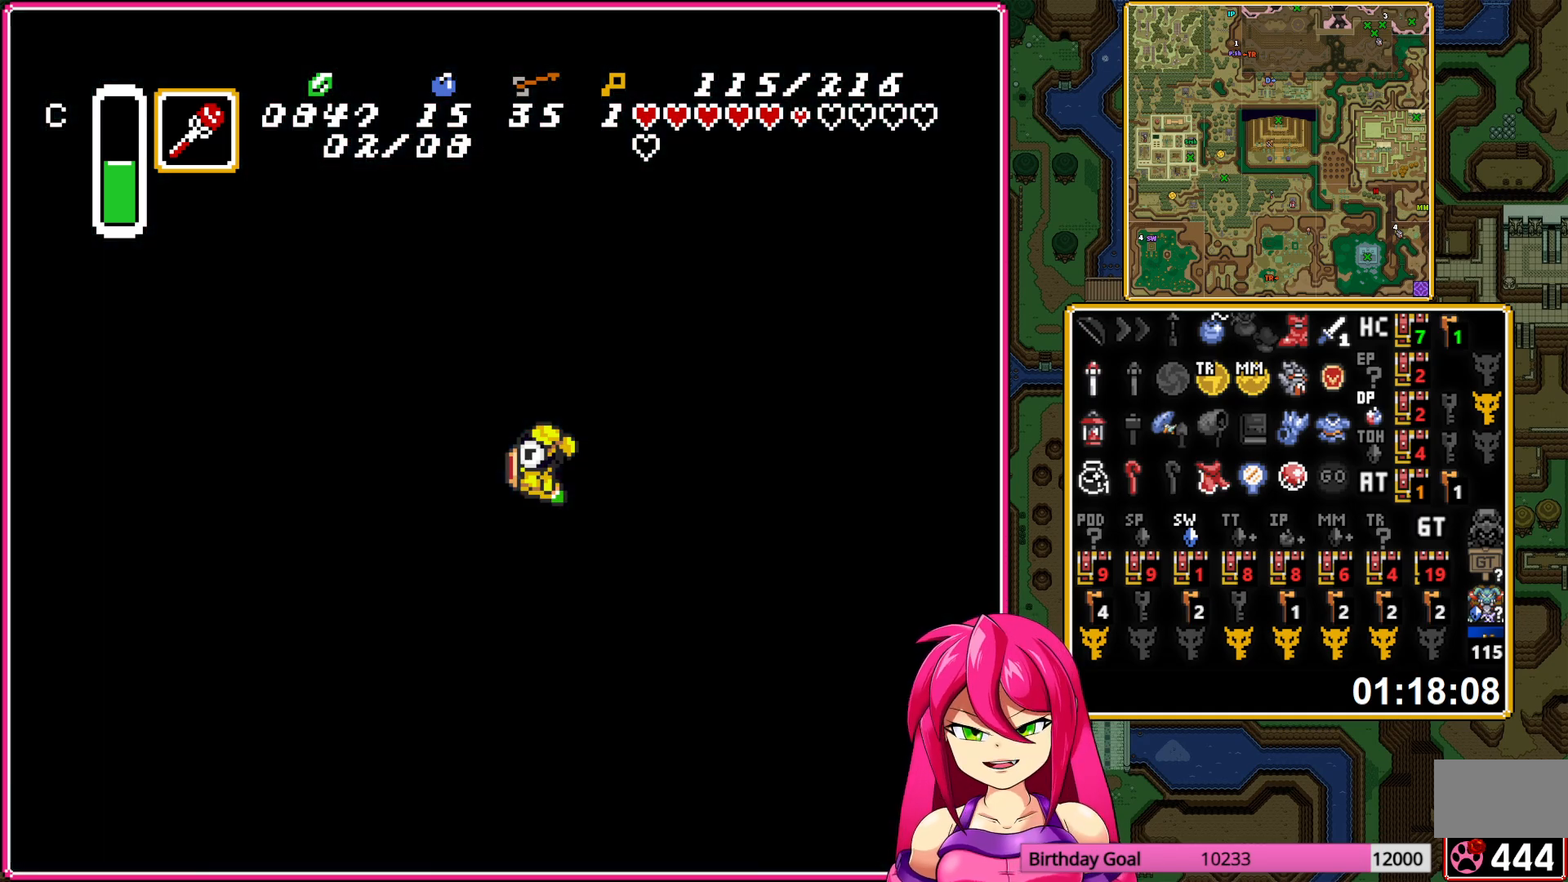
{"buttons": ["DPAD_DOWN"], "events": []}
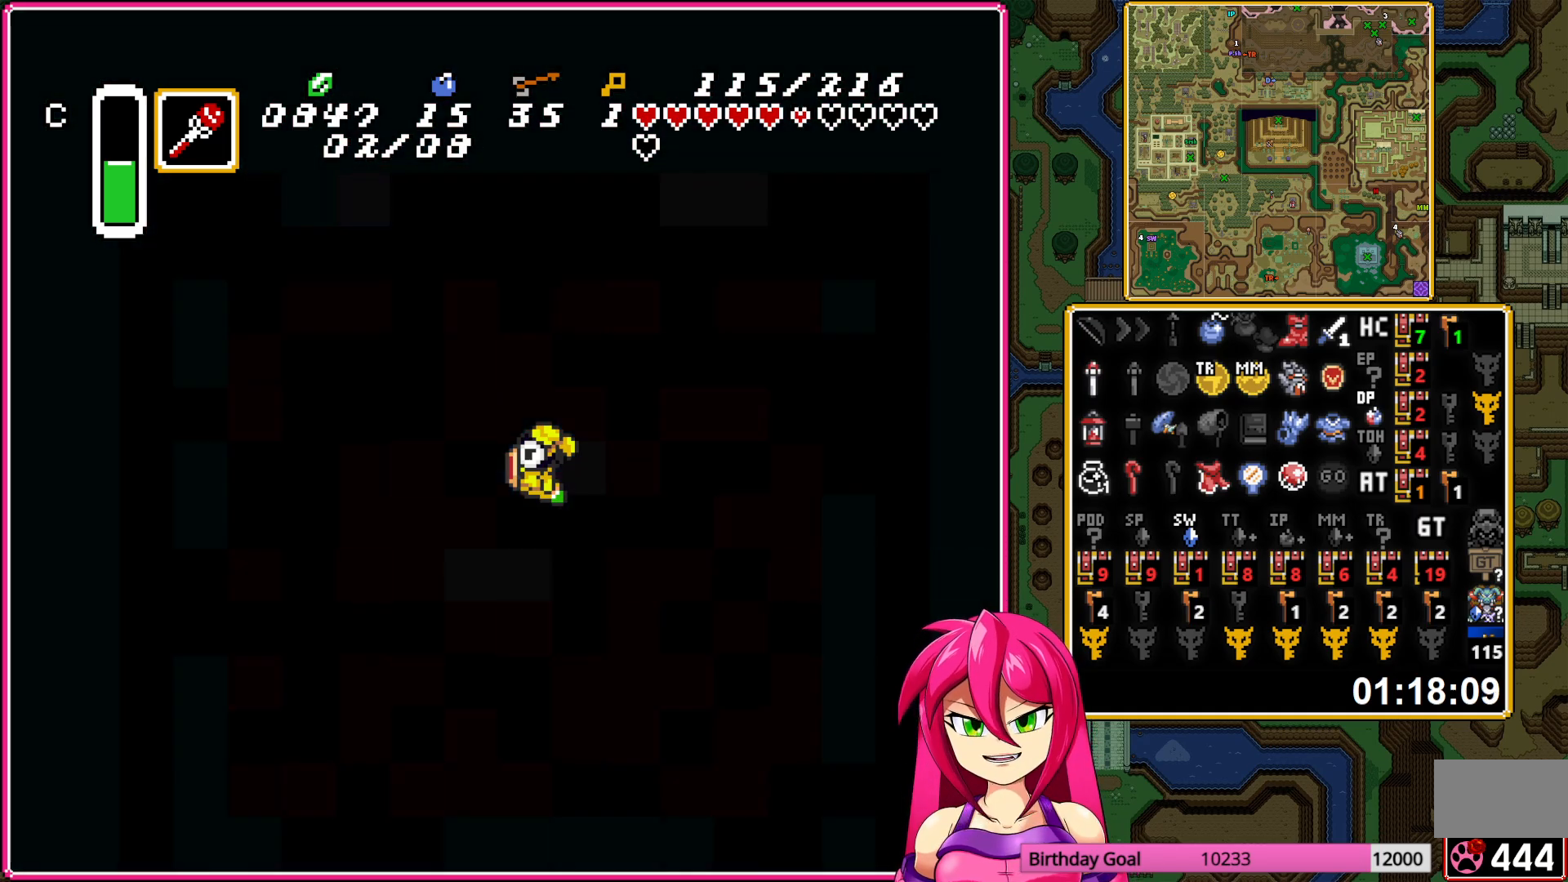
{"buttons": ["DPAD_DOWN"], "events": []}
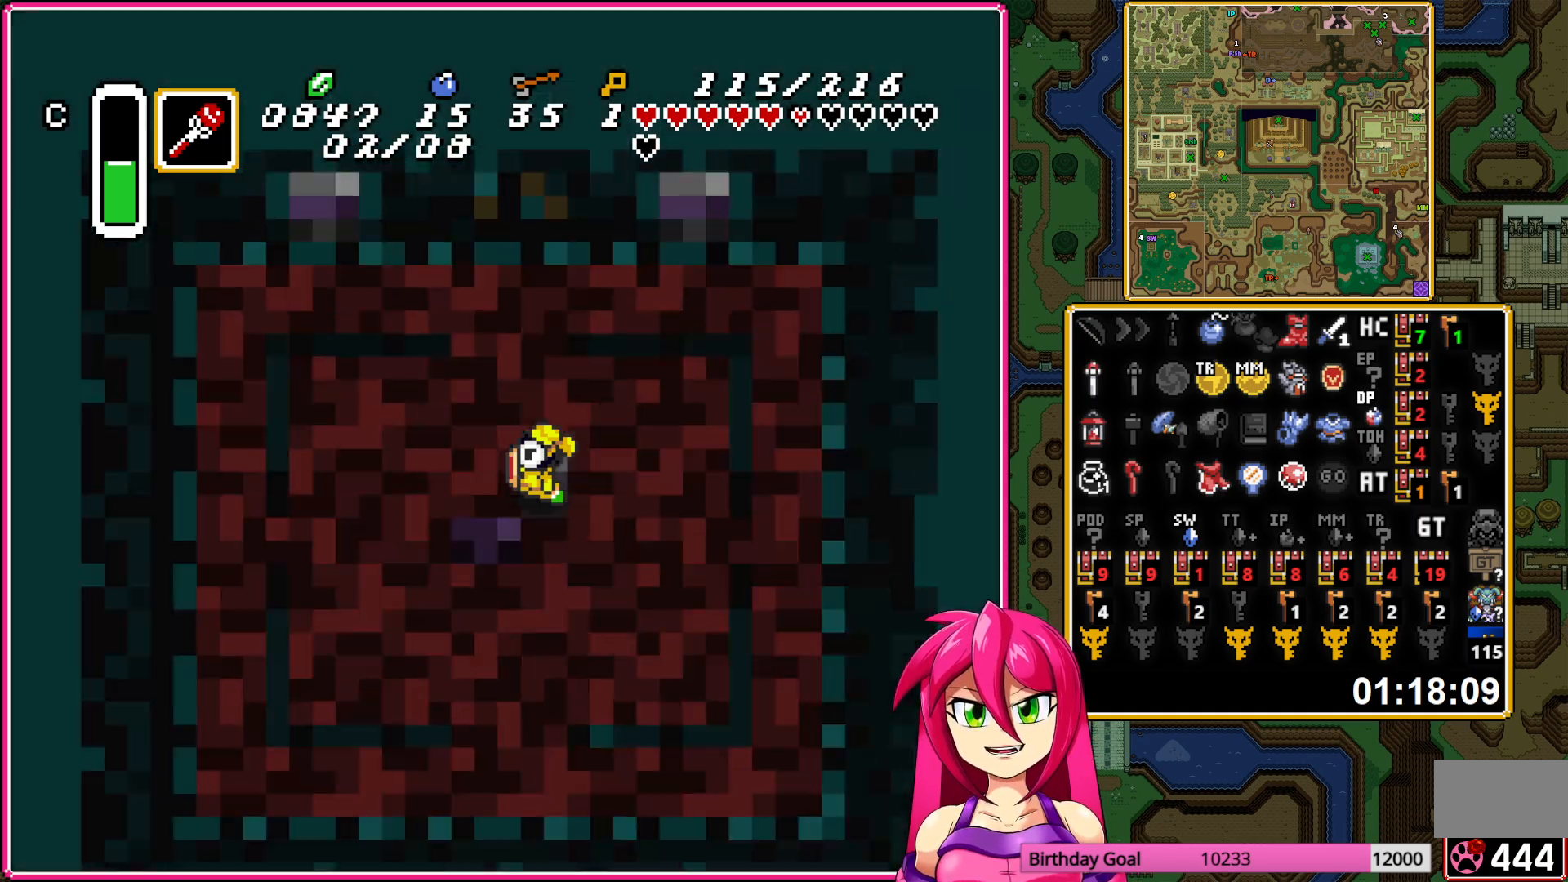
{"buttons": ["DPAD_DOWN", "DPAD_RIGHT"], "events": [[100, "DPAD_RIGHT", "down"]]}
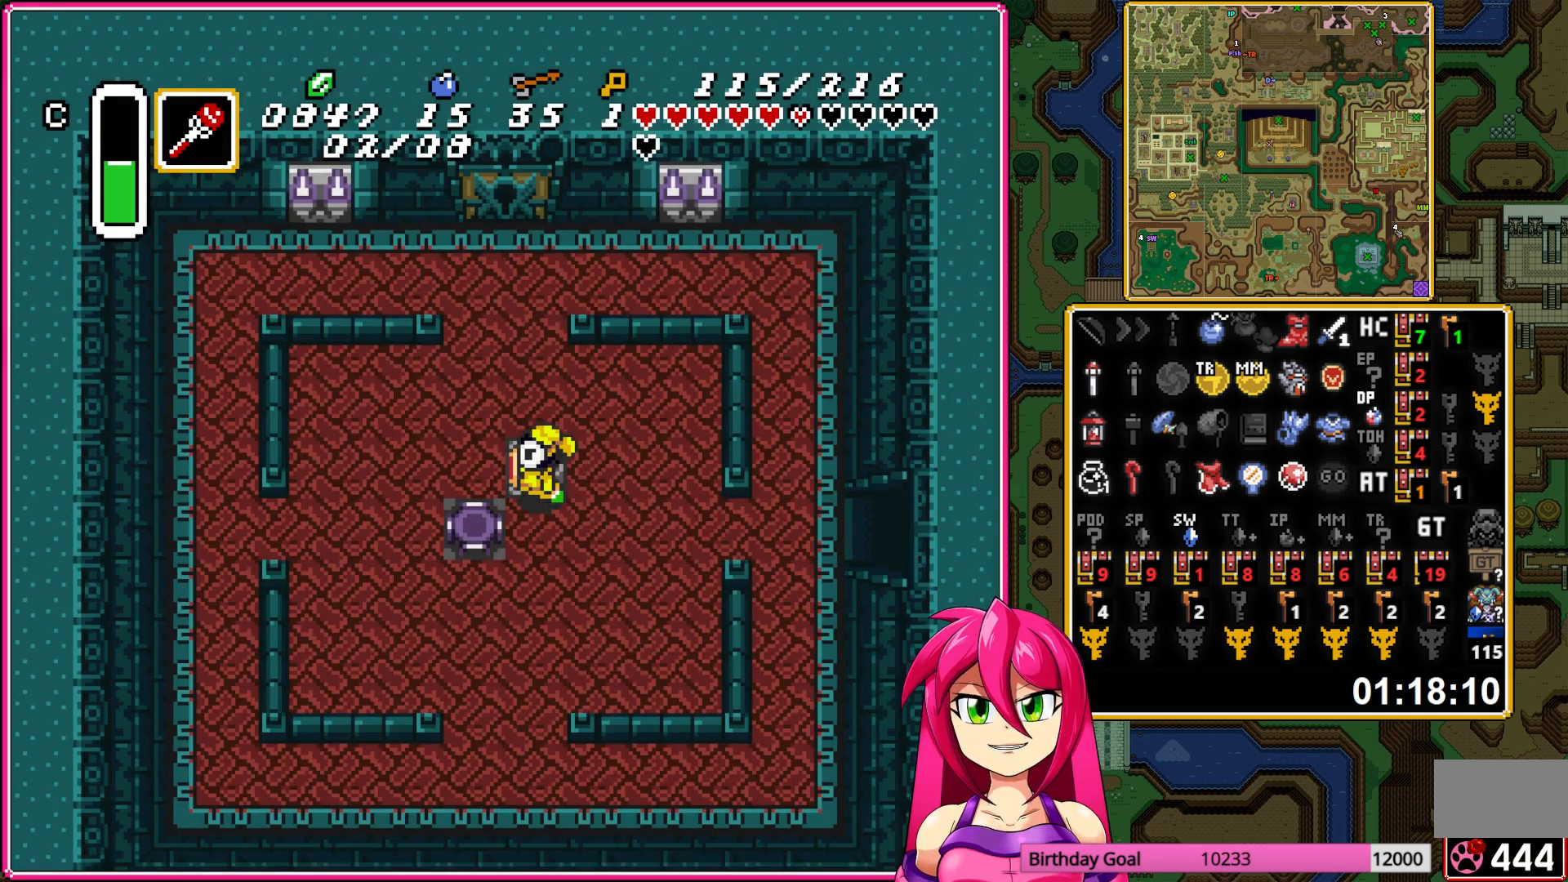
{"buttons": ["DPAD_RIGHT"], "events": [[433, "DPAD_DOWN", "up"]]}
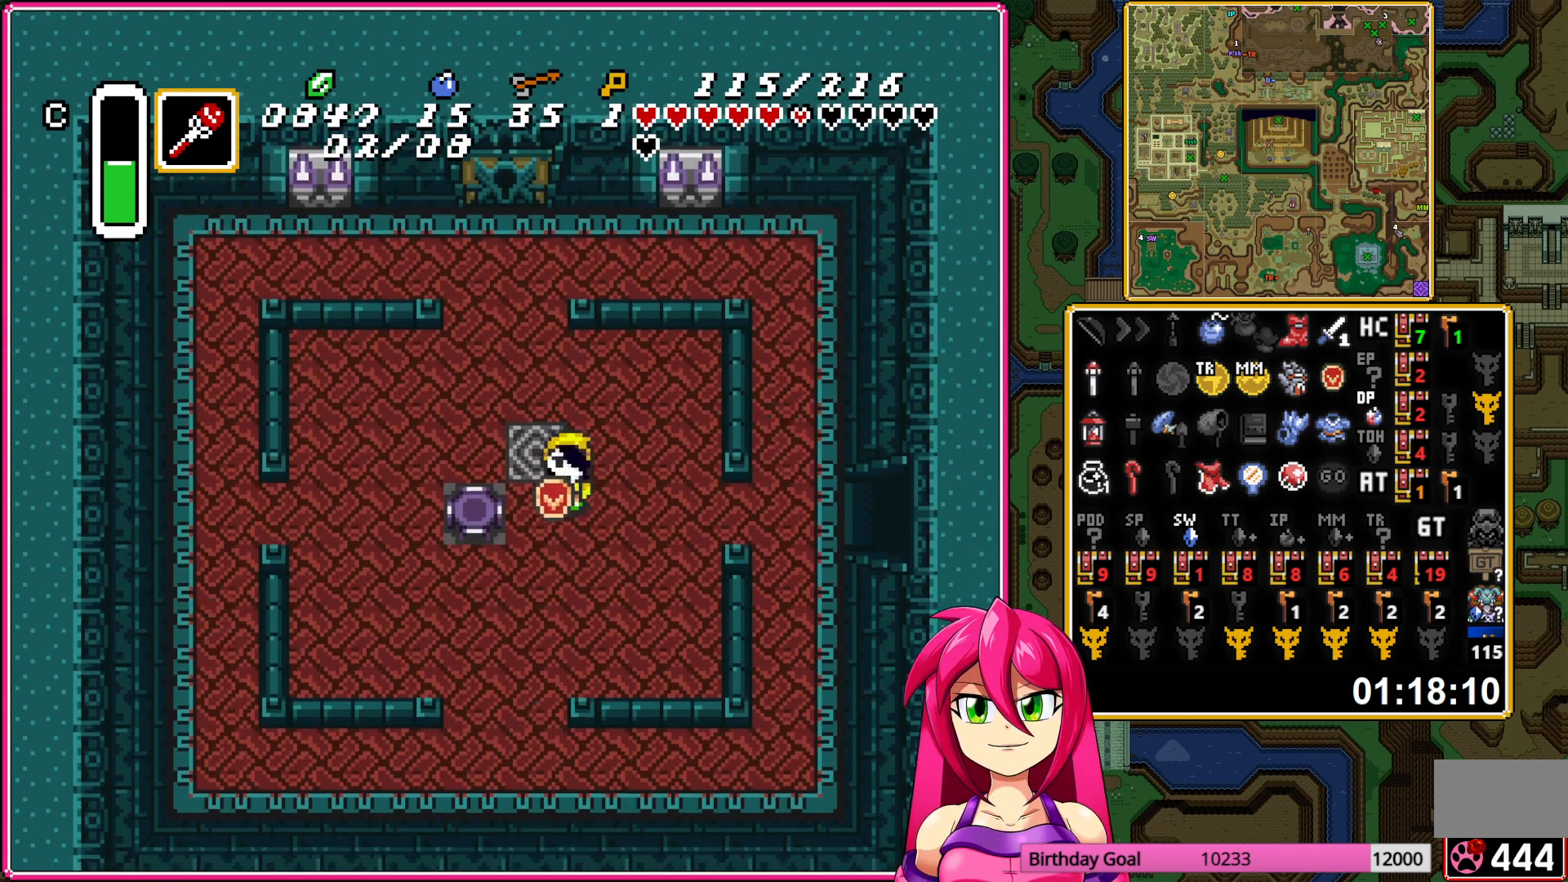
{"buttons": ["DPAD_RIGHT"], "events": []}
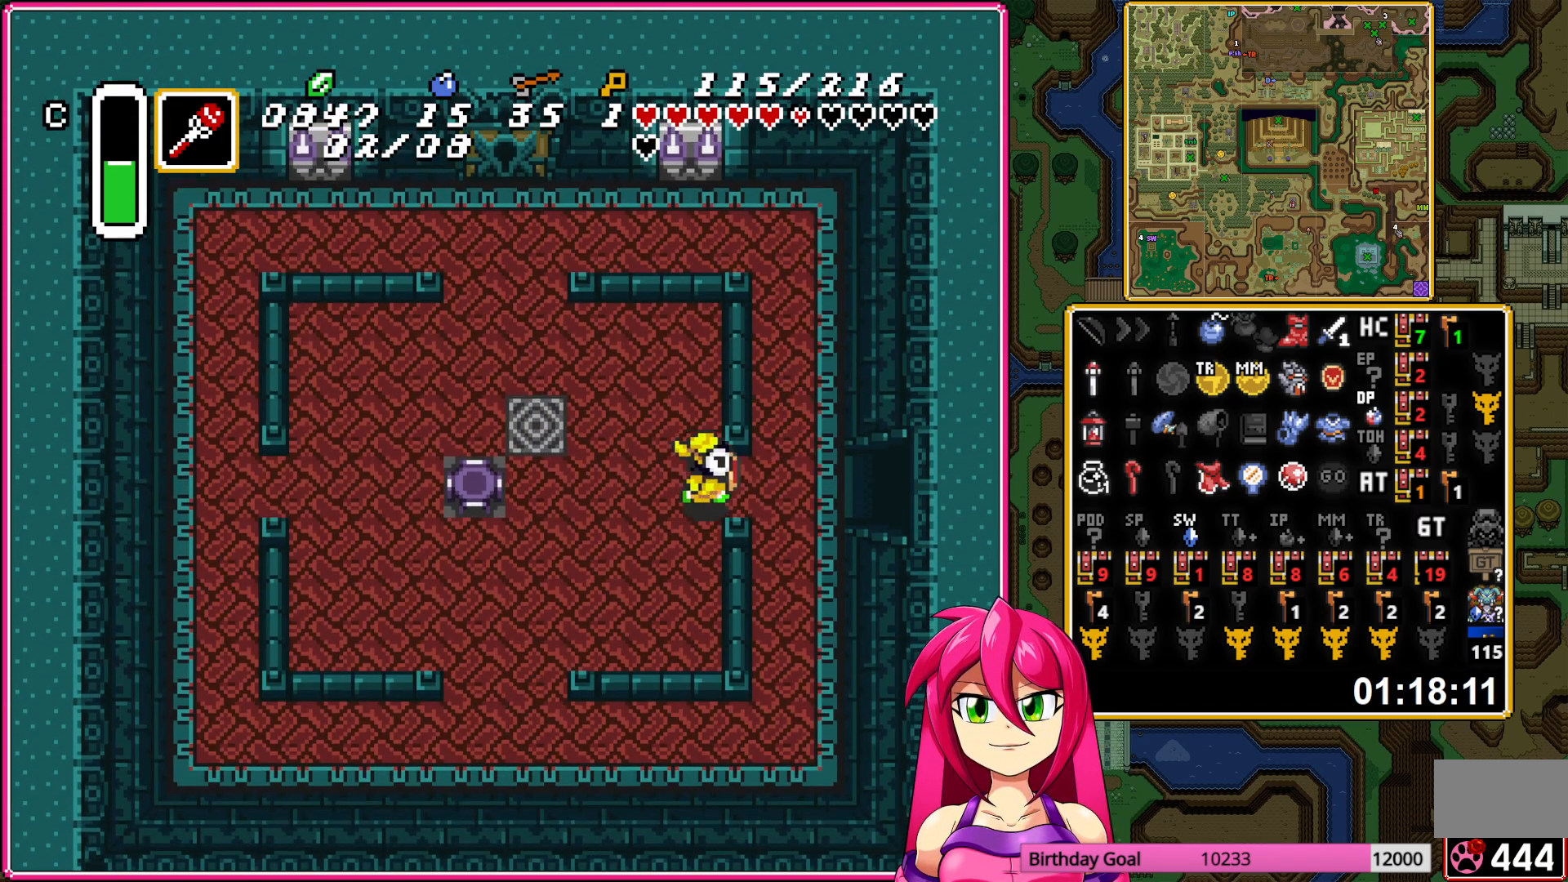
{"buttons": ["DPAD_RIGHT"], "events": []}
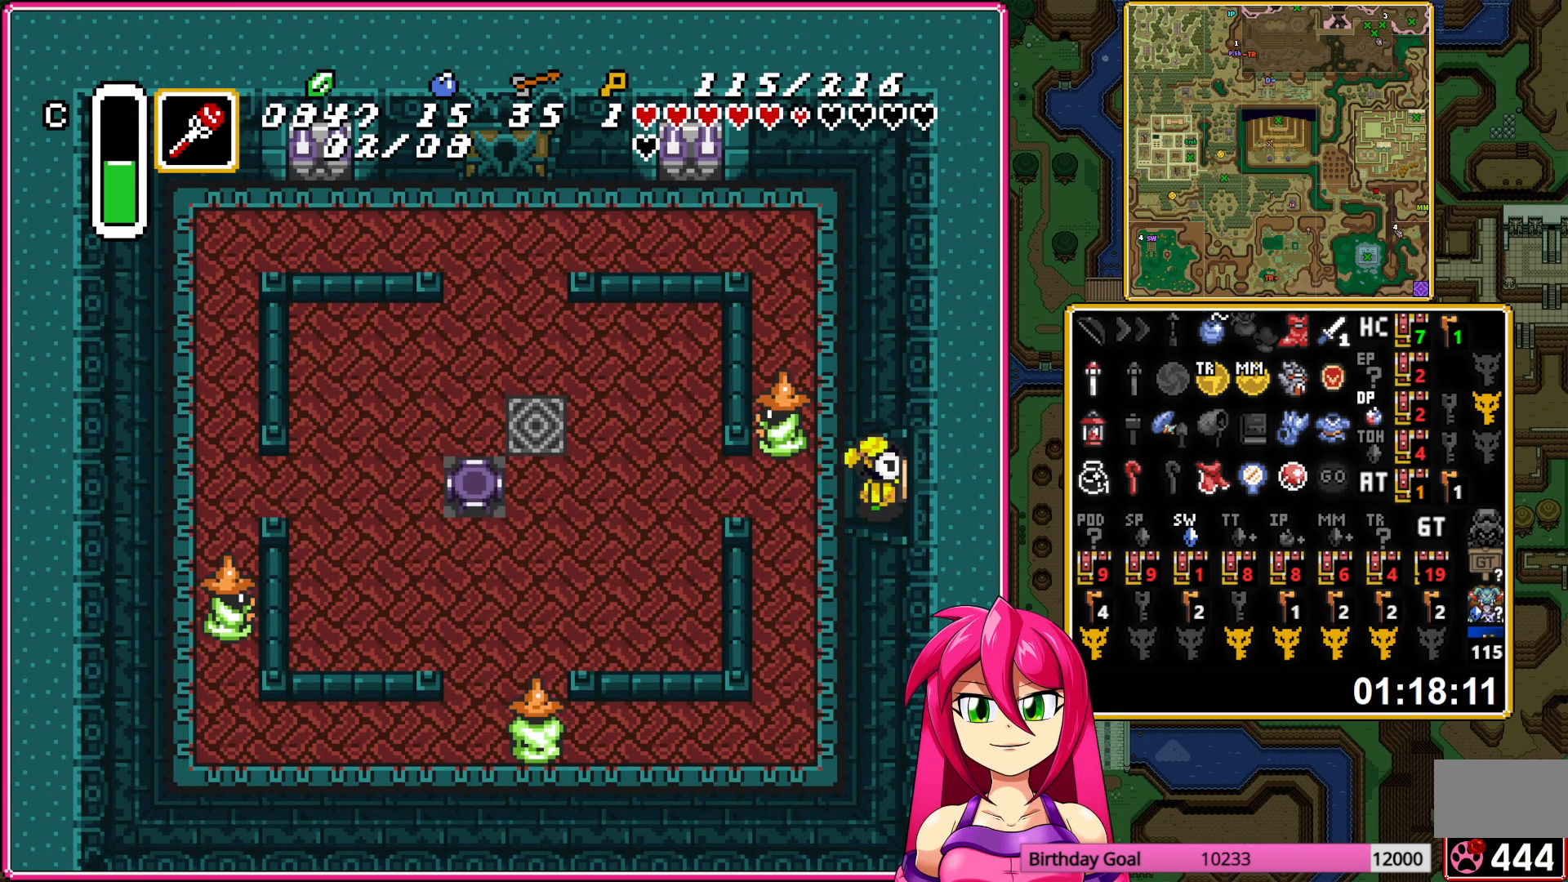
{"buttons": ["DPAD_RIGHT"], "events": []}
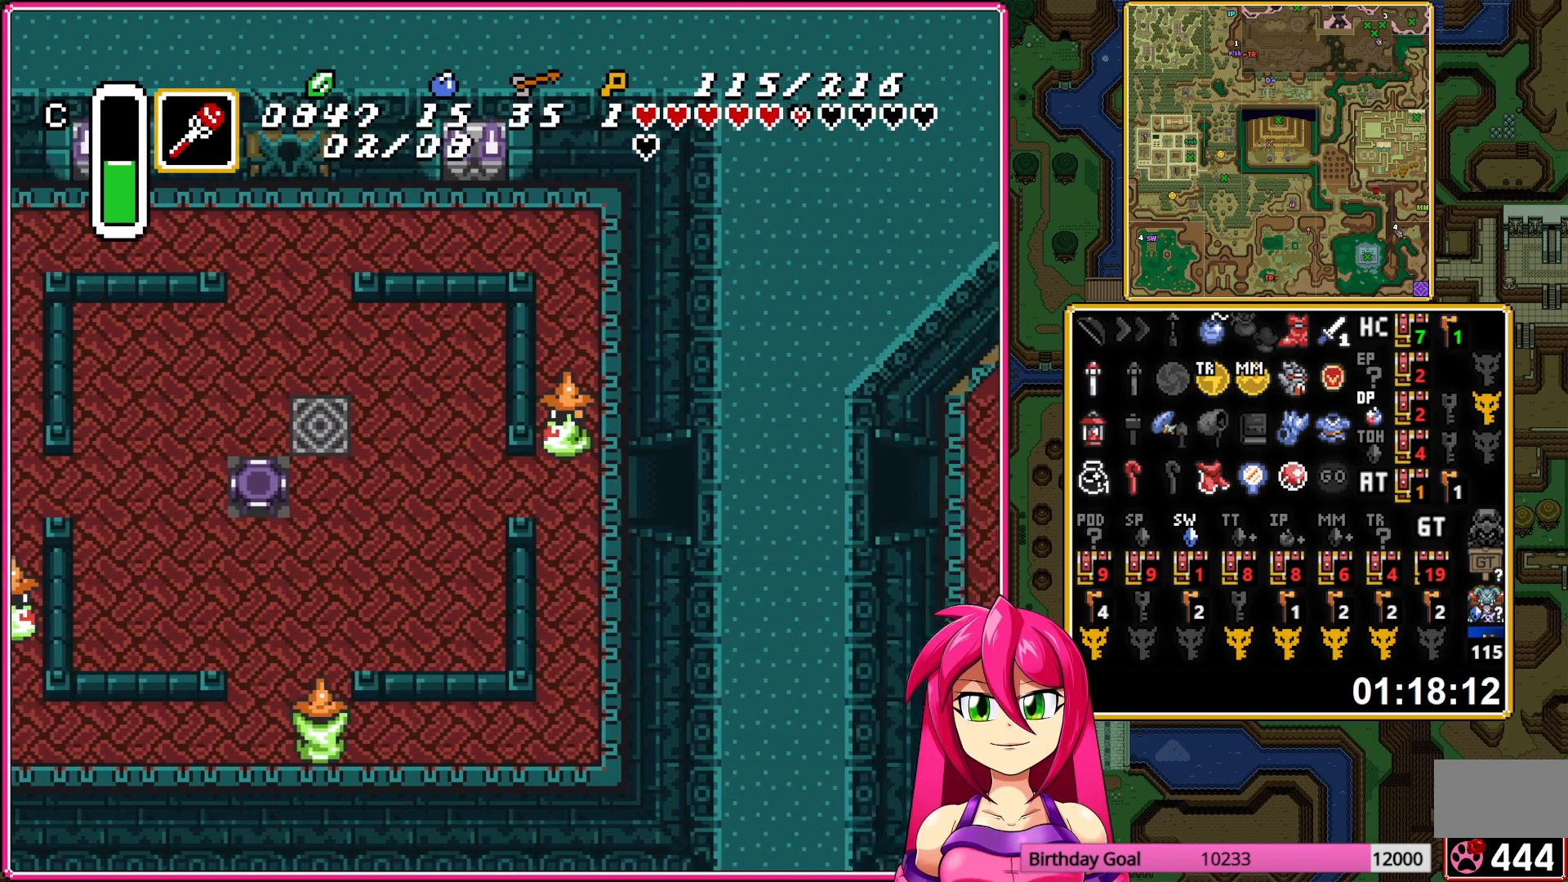
{"buttons": ["DPAD_DOWN", "DPAD_RIGHT"], "events": [[450, "DPAD_DOWN", "down"]]}
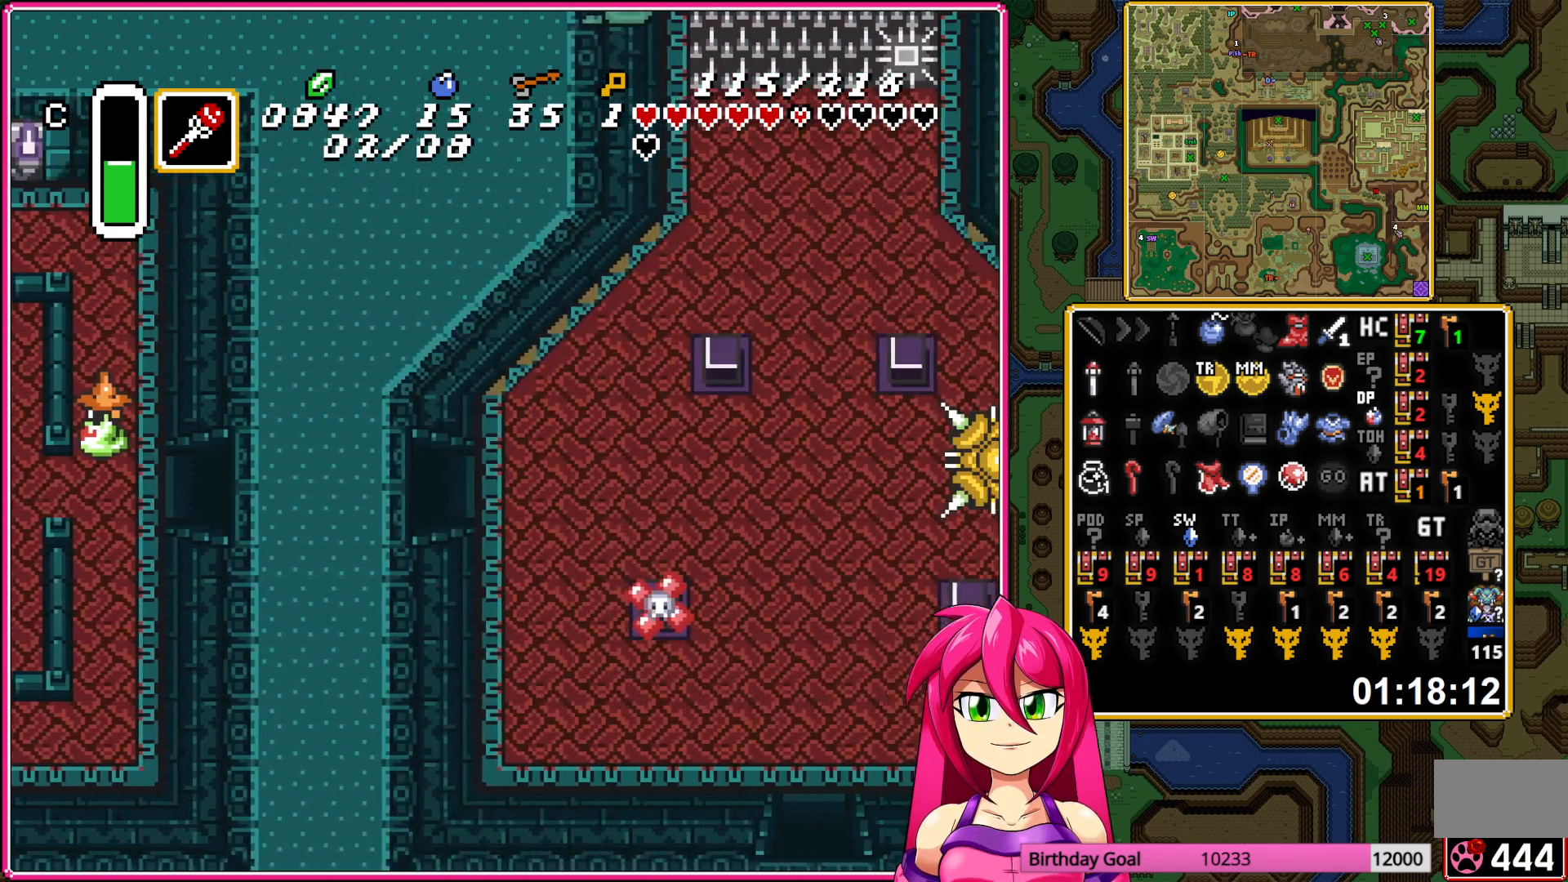
{"buttons": ["DPAD_DOWN", "DPAD_RIGHT"], "events": []}
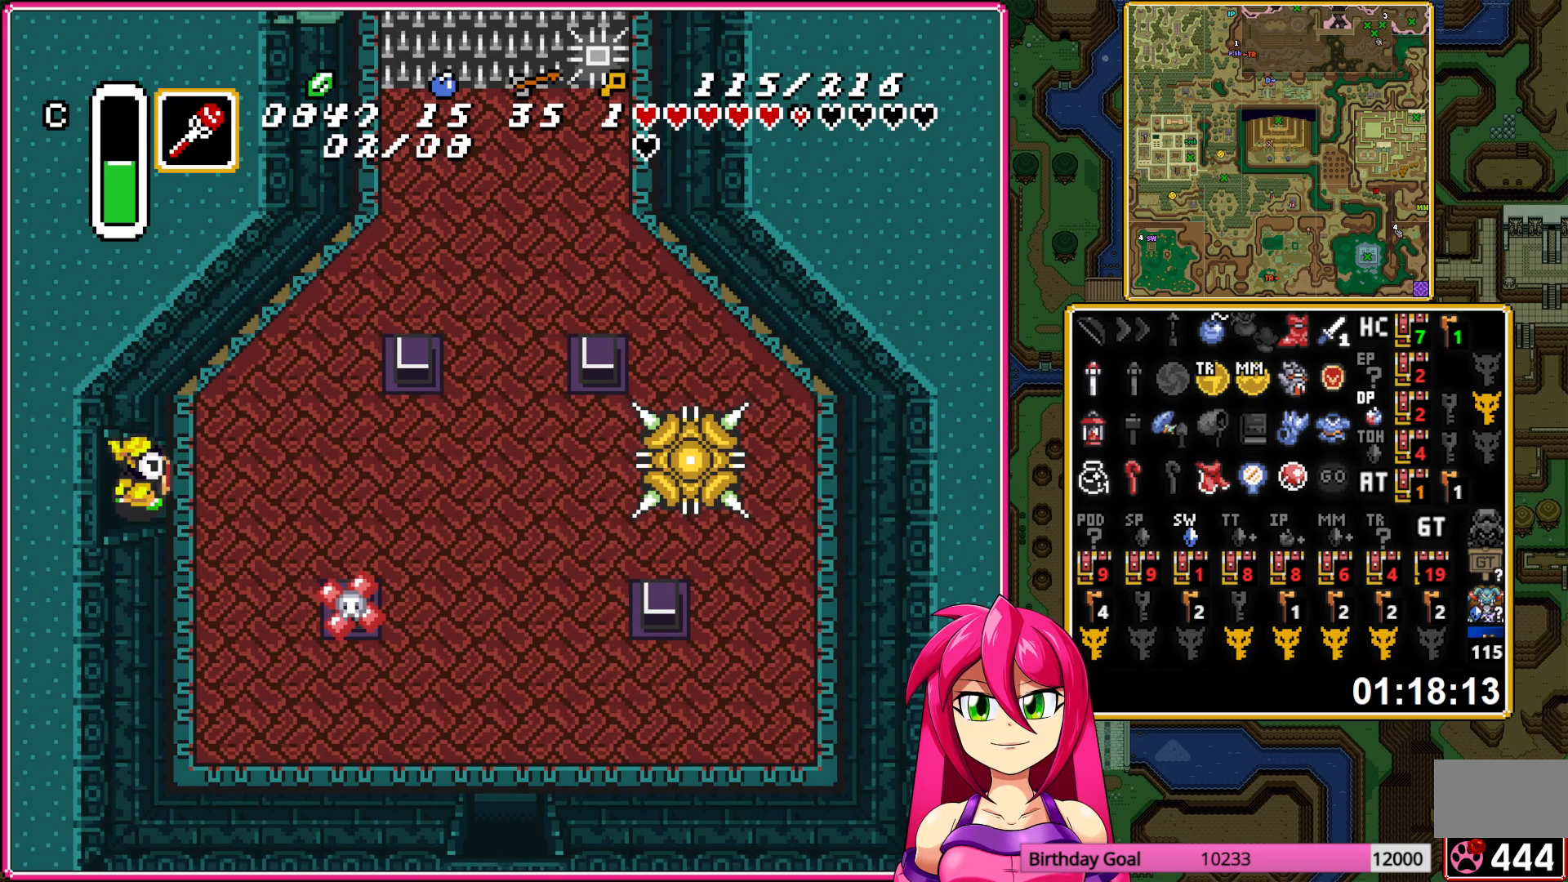
{"buttons": ["DPAD_DOWN", "DPAD_RIGHT"], "events": []}
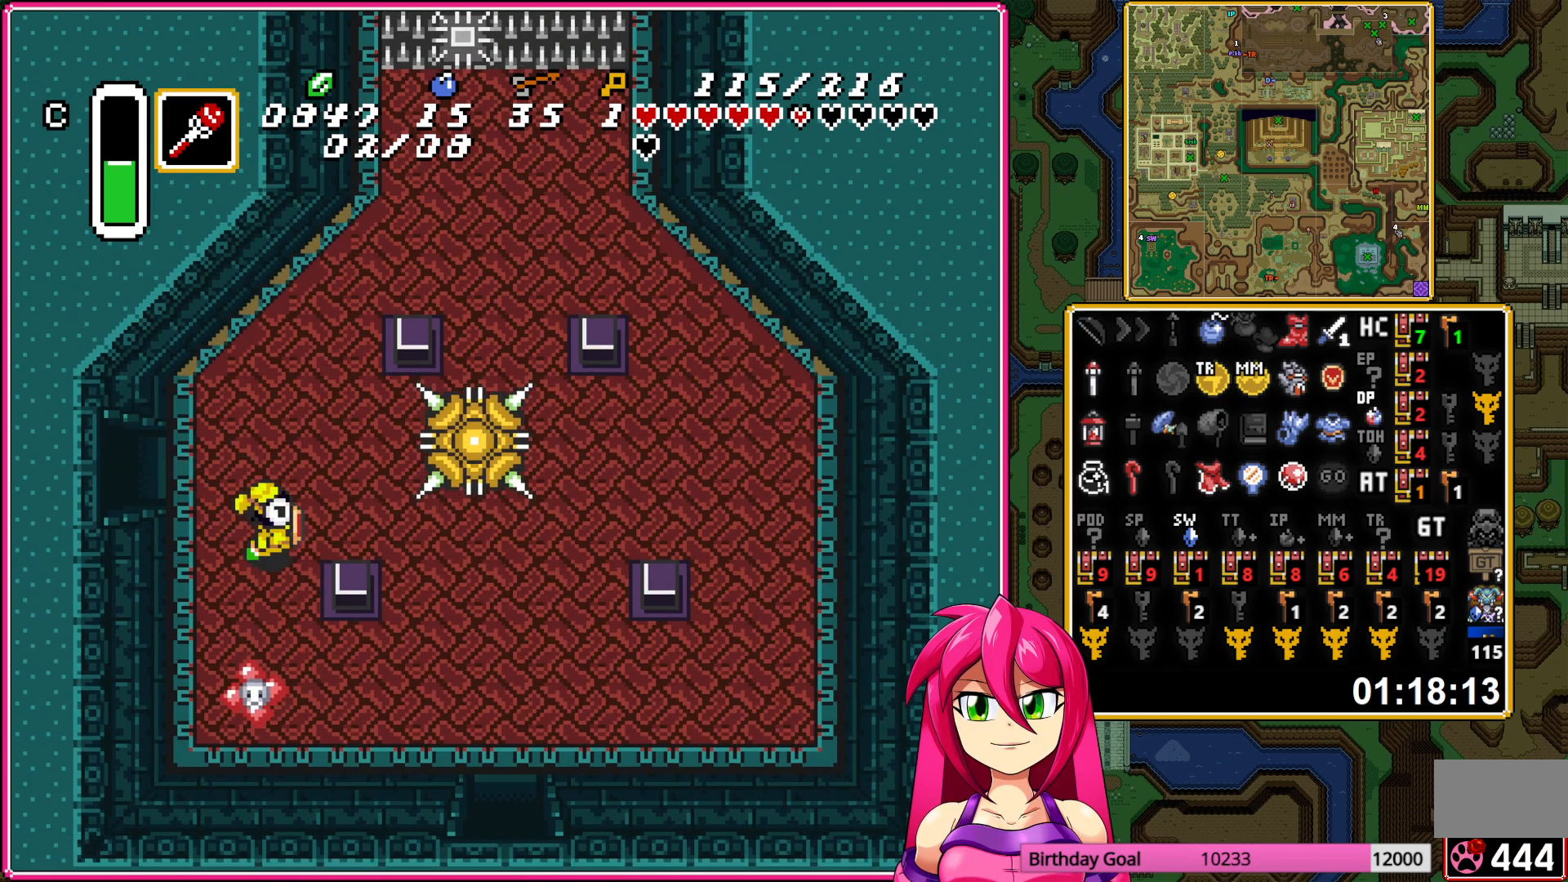
{"buttons": ["DPAD_DOWN", "DPAD_RIGHT"], "events": []}
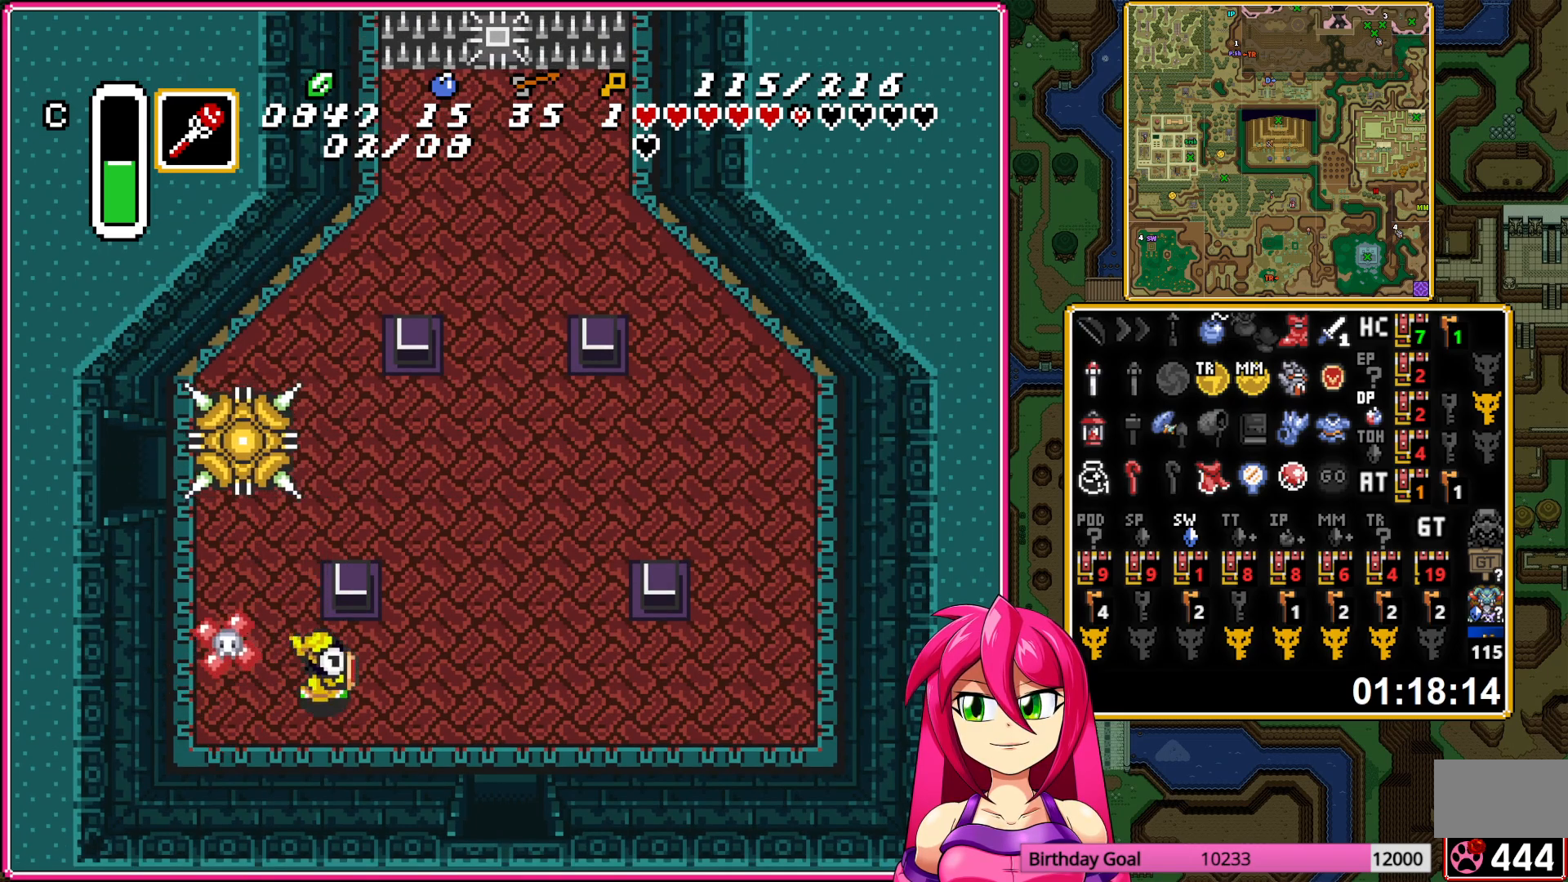
{"buttons": ["DPAD_DOWN"], "events": [[117, "DPAD_DOWN", "up"], [383, "DPAD_DOWN", "down"], [433, "DPAD_RIGHT", "up"]]}
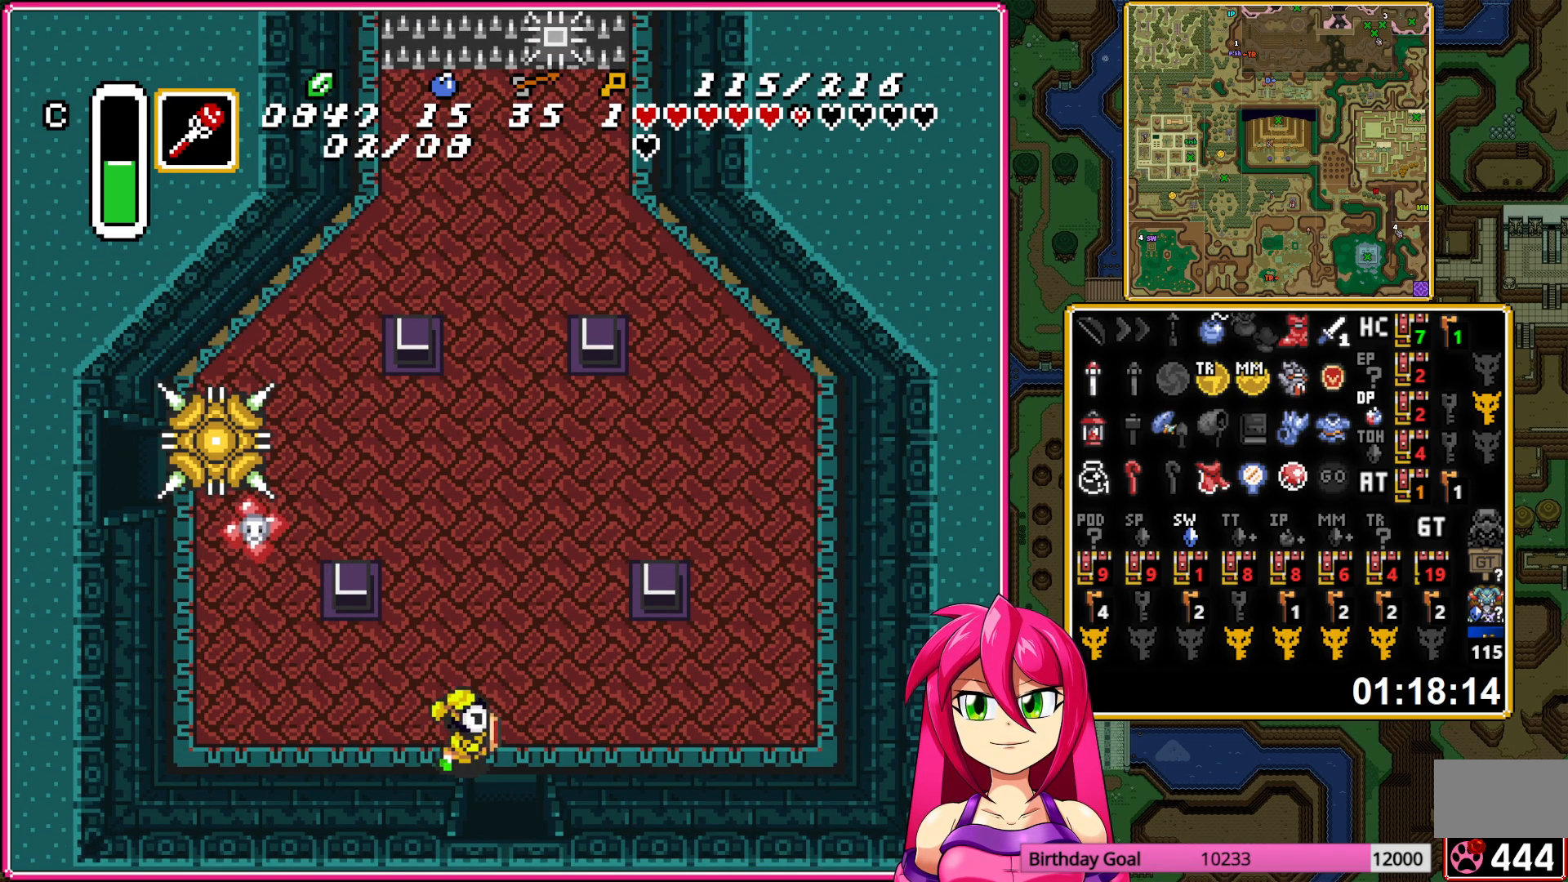
{"buttons": ["DPAD_DOWN"], "events": []}
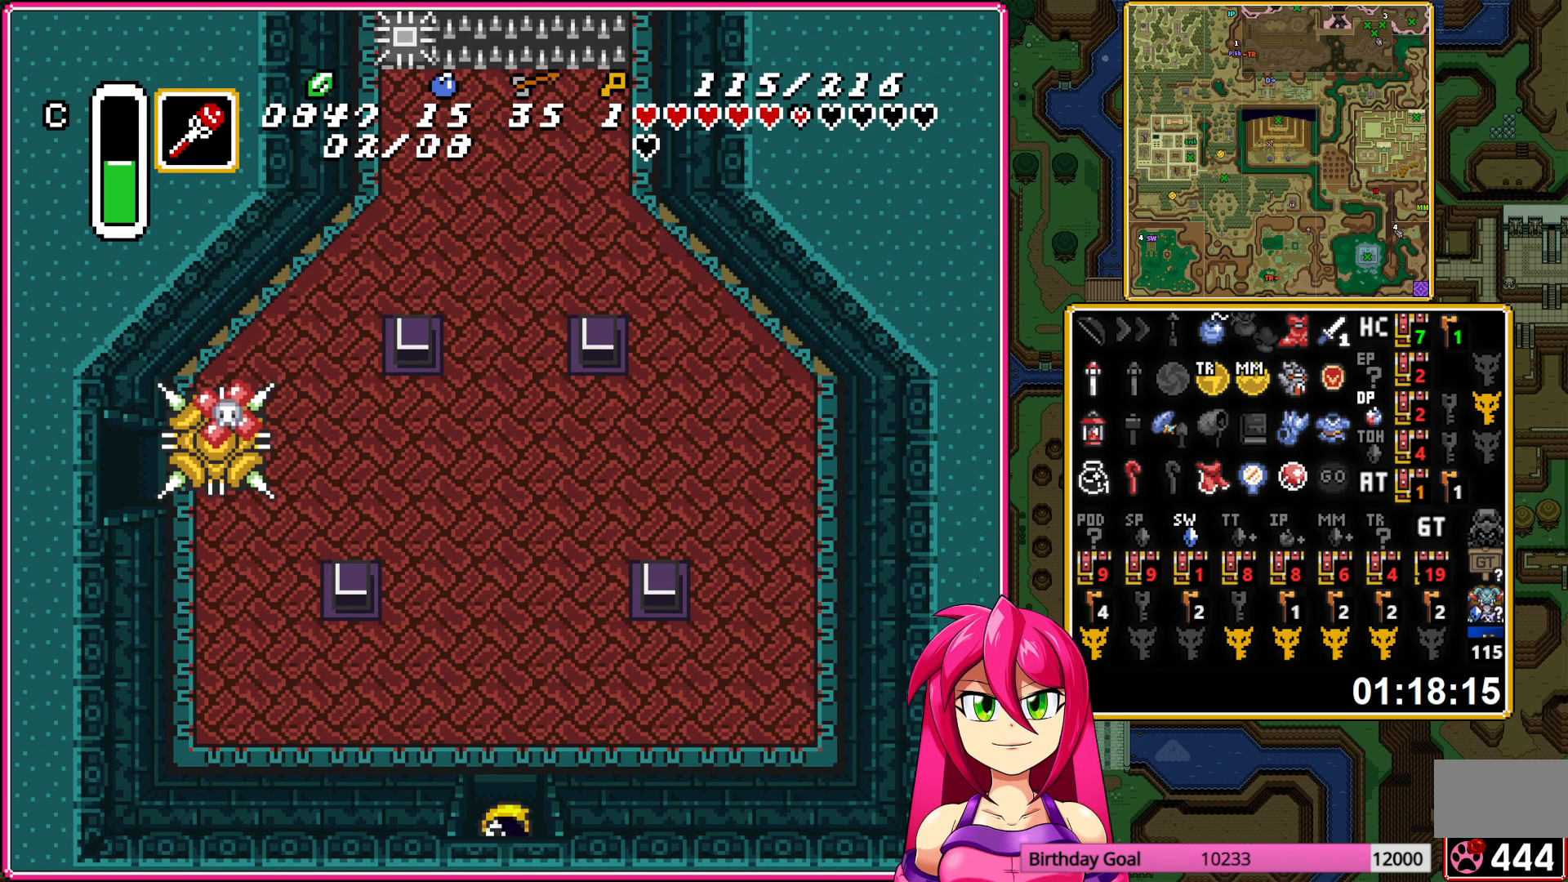
{"buttons": ["DPAD_DOWN"], "events": []}